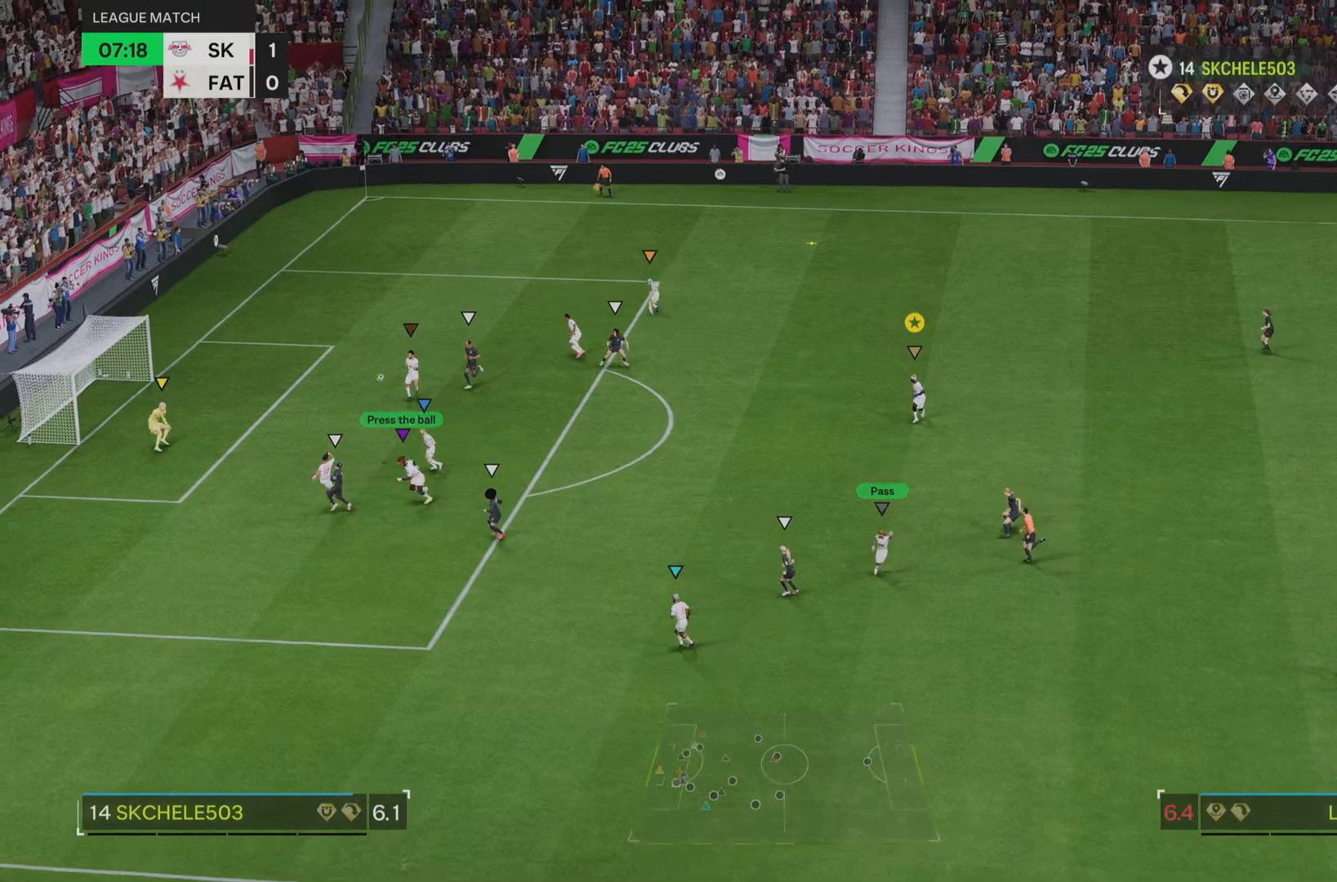
Gameplay with a controller (PlayStation layout); each line is a JSON object with the inputs held at the frame after it. "events" lists button and stick changes between this image and that frame as [ms after this image, input, new state], when the widget could be followed in between. Not read: L3 R3.
{"buttons": [], "left_stick": "up-right", "right_stick": "center", "events": [[17, "left_stick", "down-right"], [351, "left_stick", "up-right"]]}
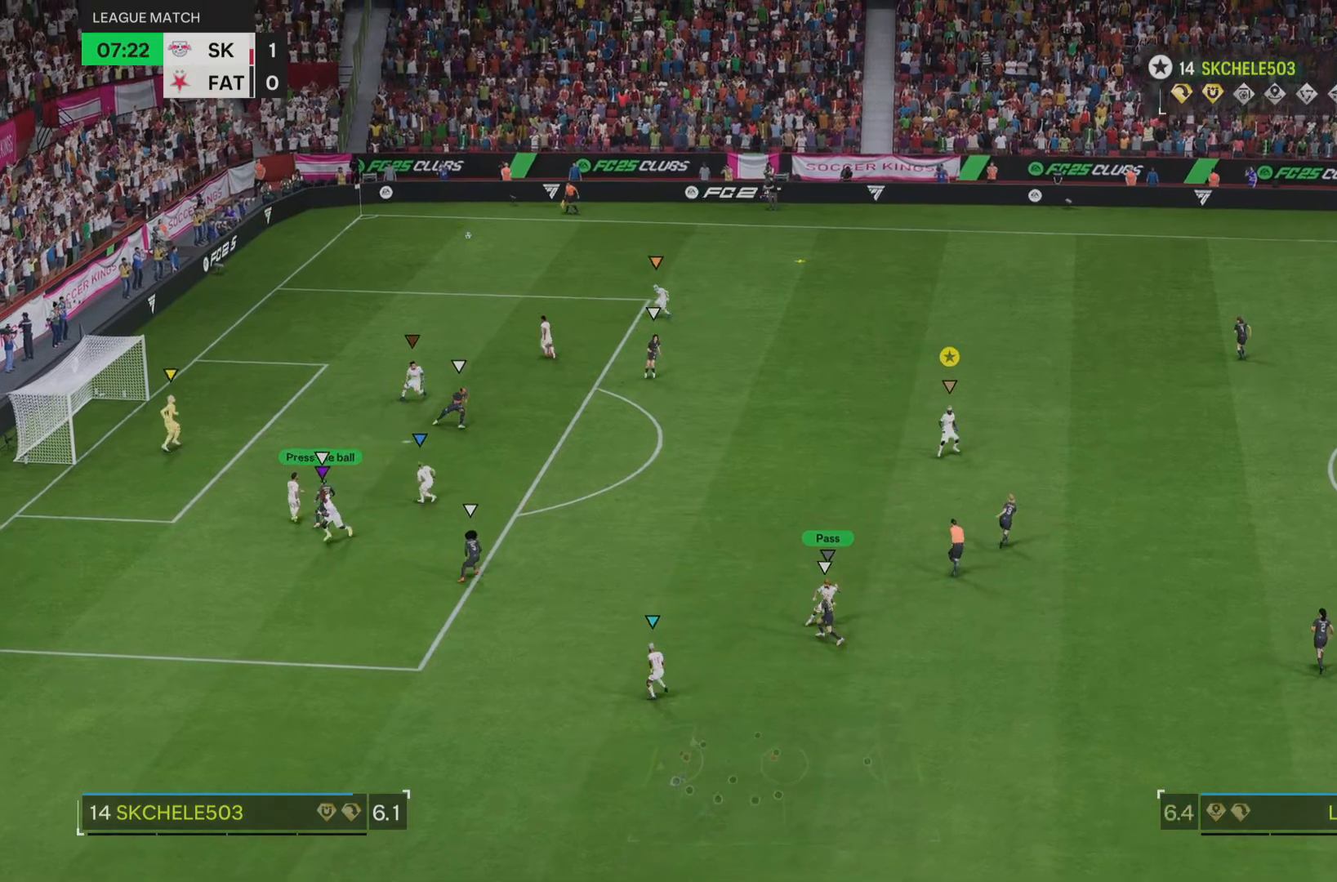
{"buttons": ["R2"], "left_stick": "up-right", "right_stick": "center", "events": [[350, "R2", "down"]]}
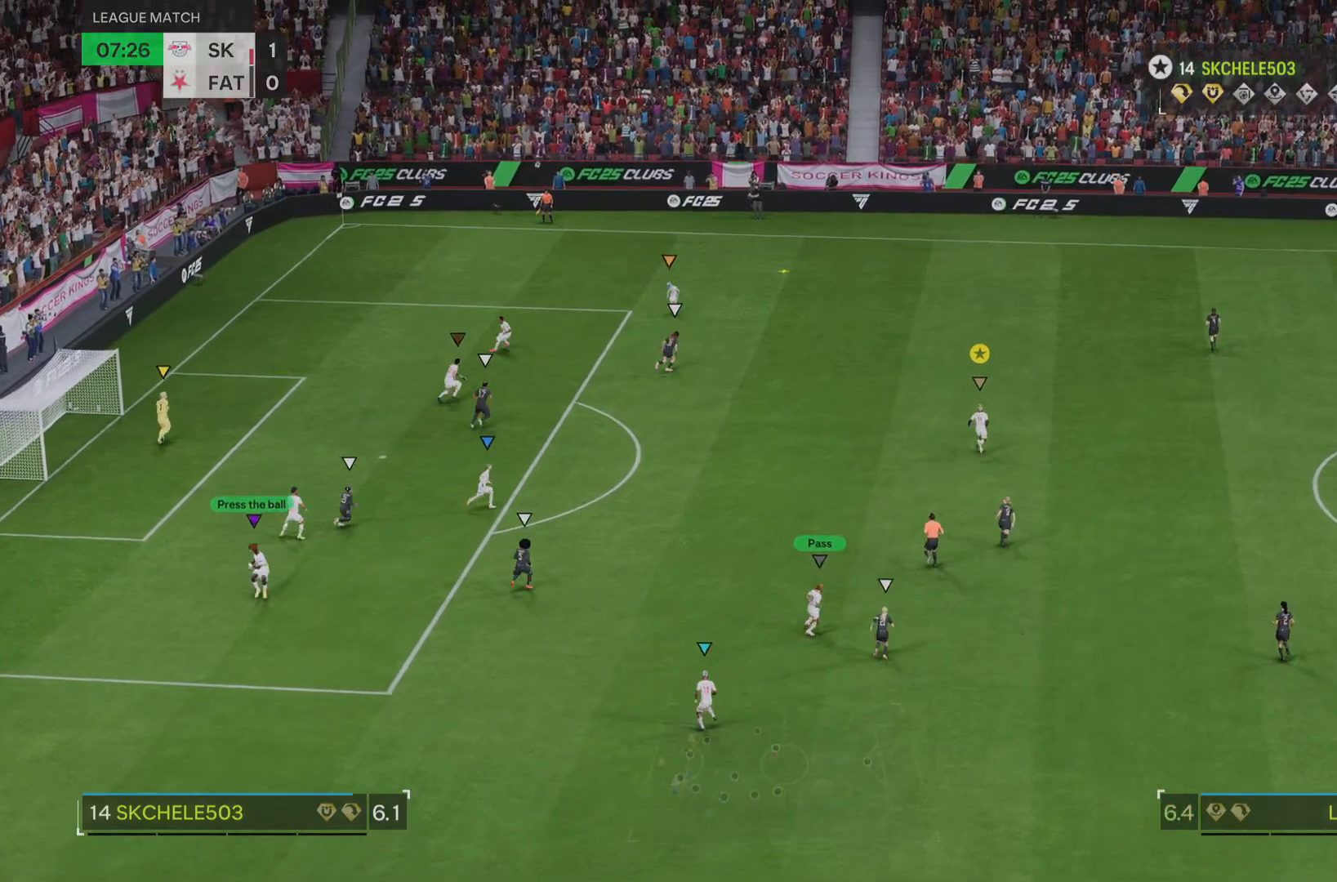
{"buttons": ["R2"], "left_stick": "up-right", "right_stick": "center", "events": []}
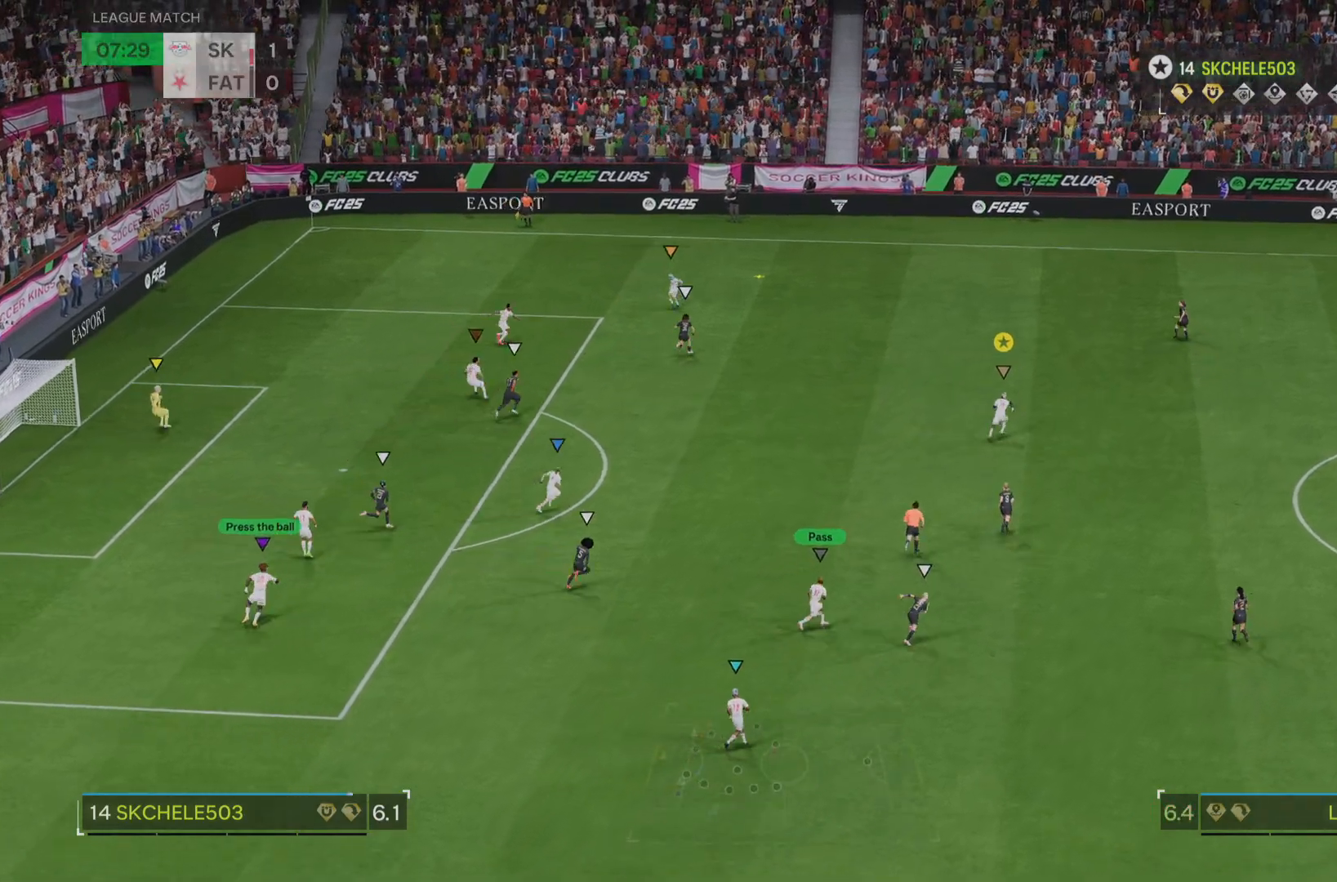
{"buttons": ["R2"], "left_stick": "up", "right_stick": "center", "events": [[450, "left_stick", "up"]]}
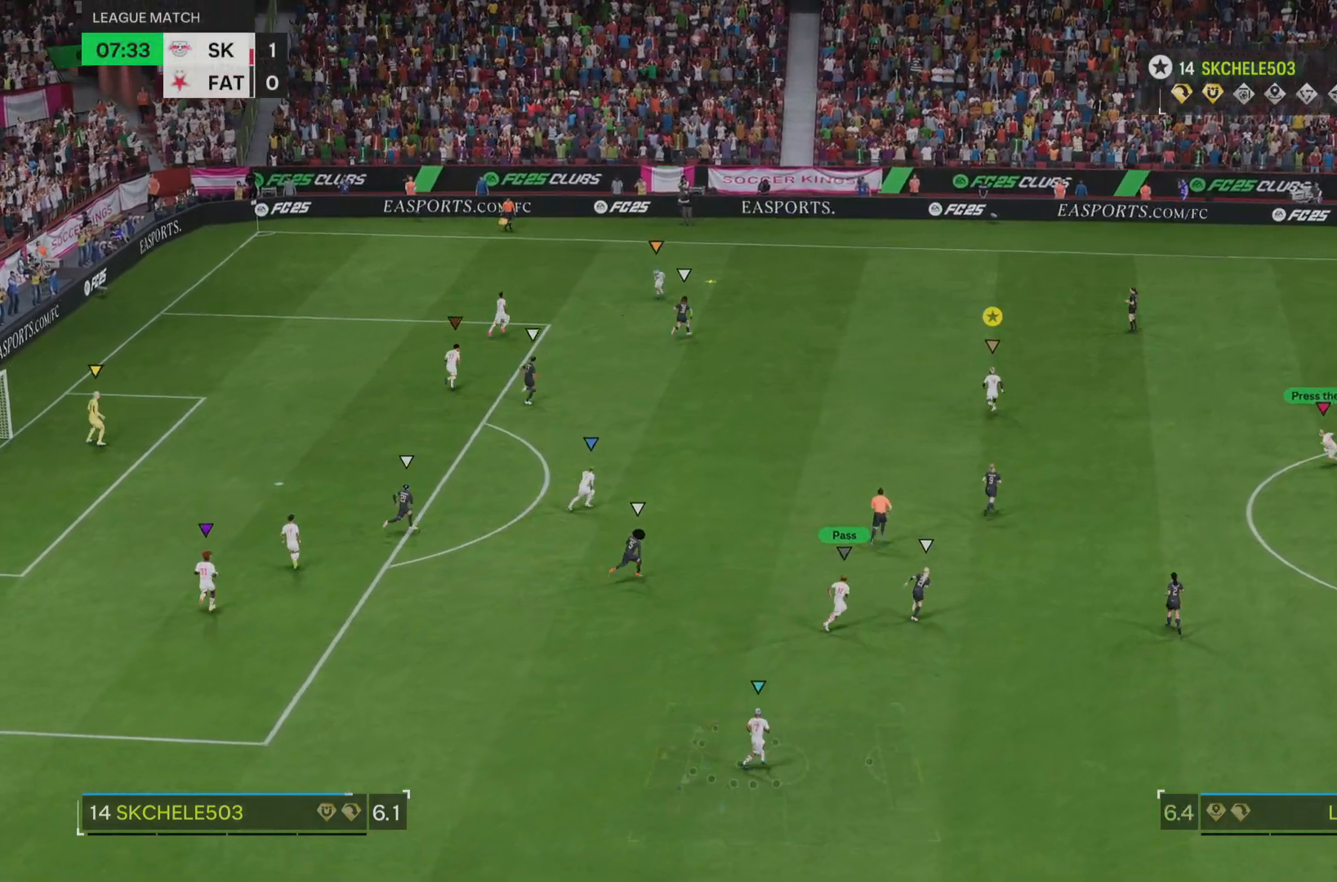
{"buttons": [], "left_stick": "up", "right_stick": "center", "events": [[484, "R2", "up"]]}
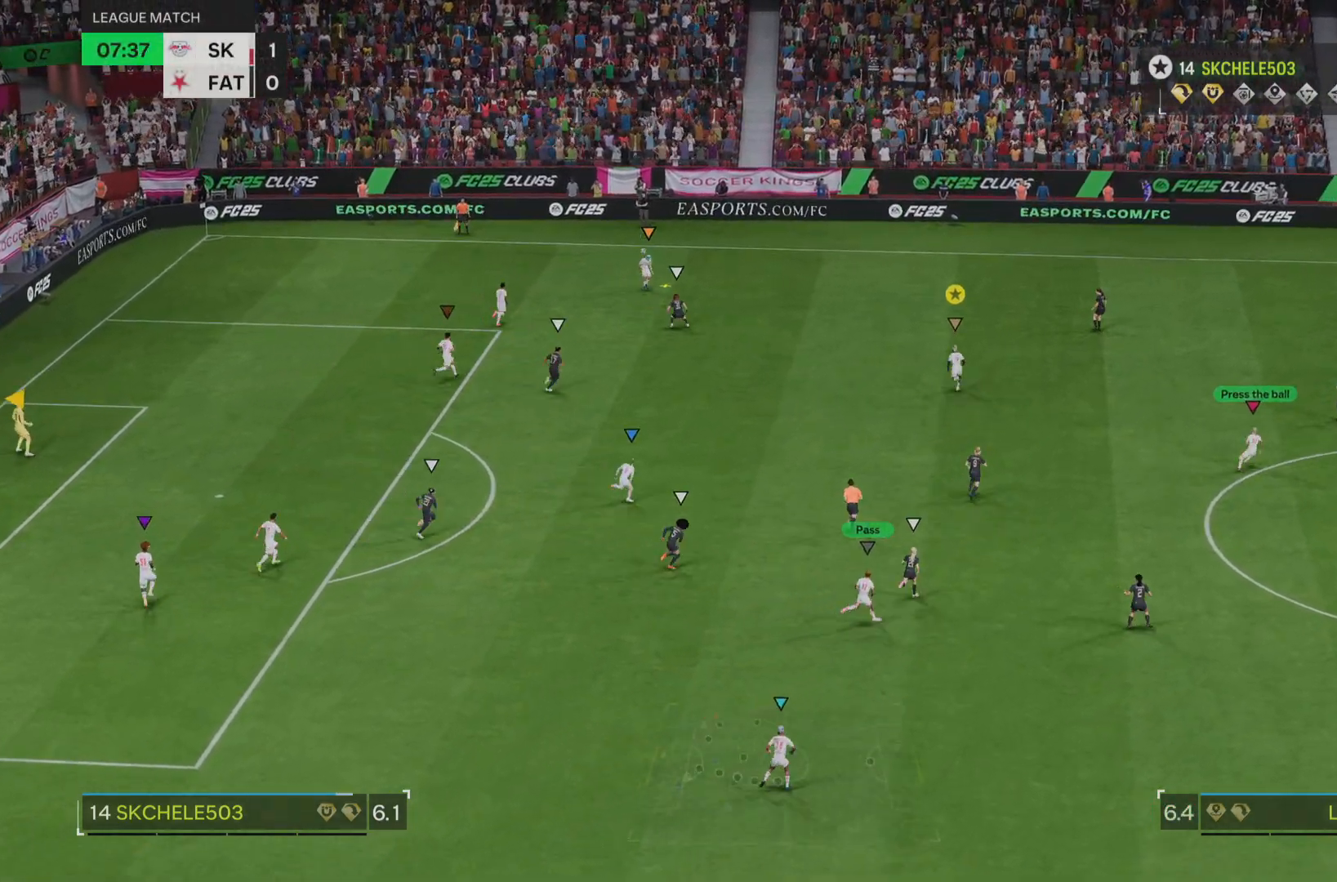
{"buttons": [], "left_stick": "up-right", "right_stick": "center", "events": [[134, "left_stick", "up-right"]]}
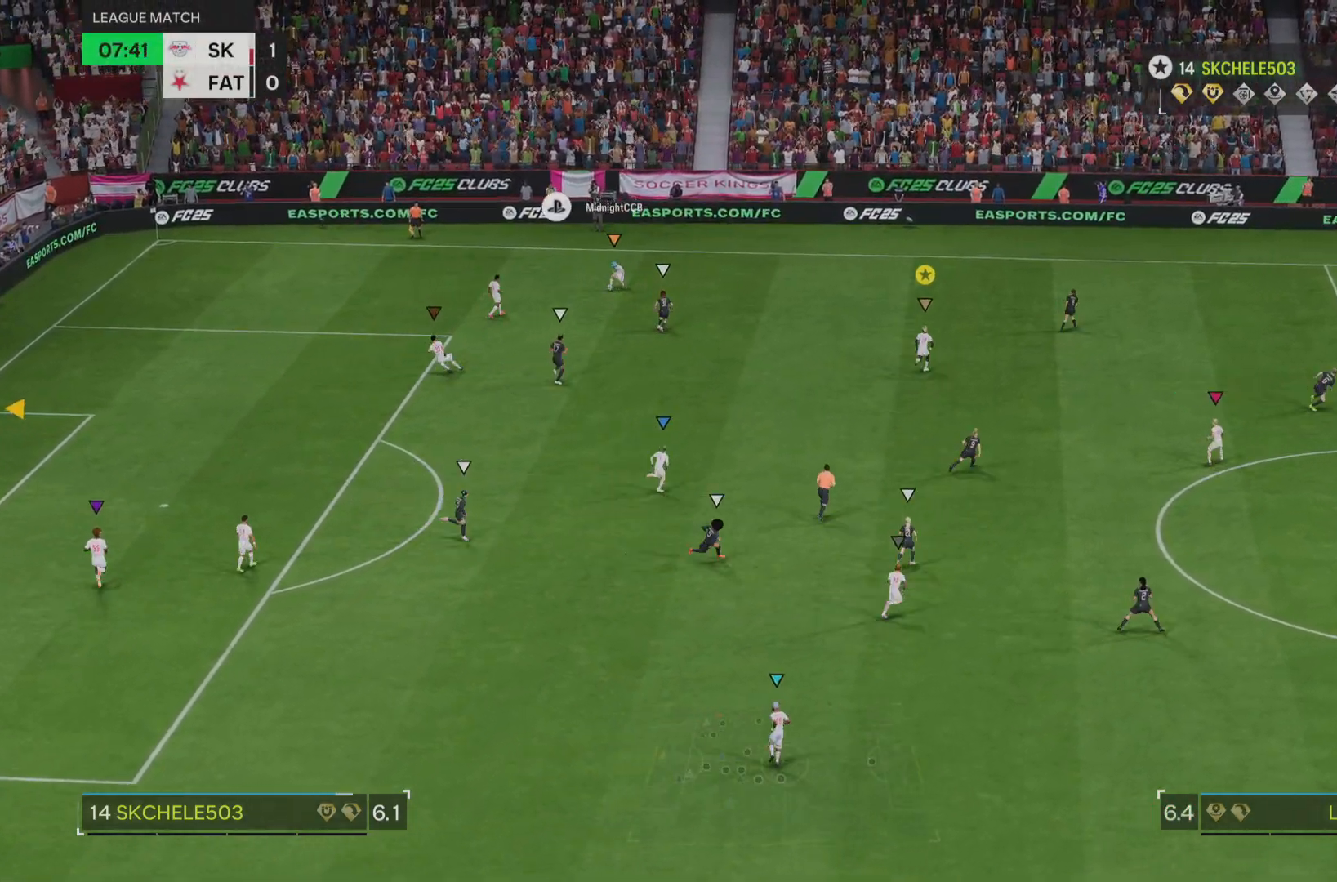
{"buttons": ["L2"], "left_stick": "up-right", "right_stick": "center", "events": [[100, "left_stick", "up"], [283, "left_stick", "up-right"], [350, "L2", "down"]]}
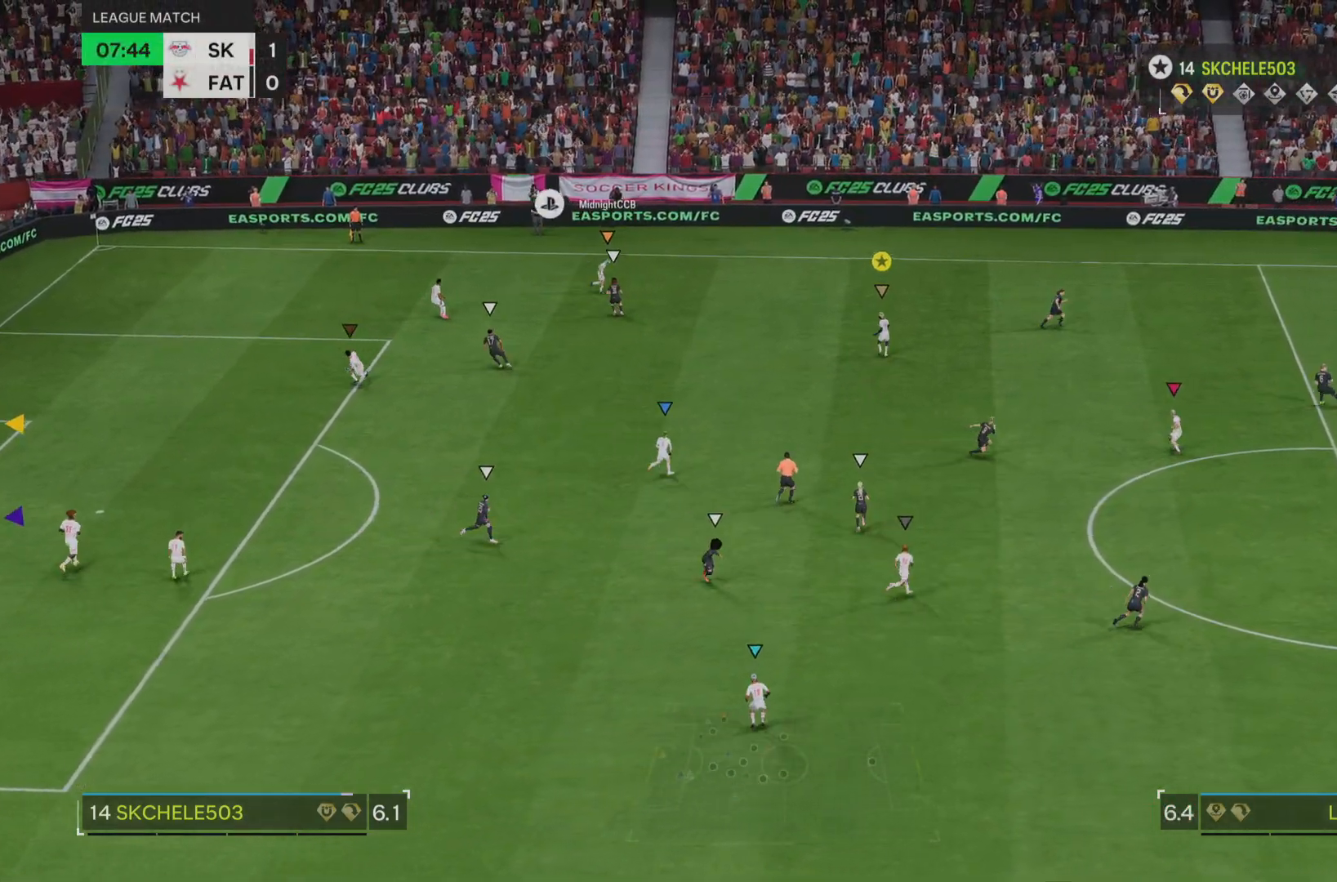
{"buttons": [], "left_stick": "right", "right_stick": "center", "events": [[351, "left_stick", "right"], [434, "L2", "up"]]}
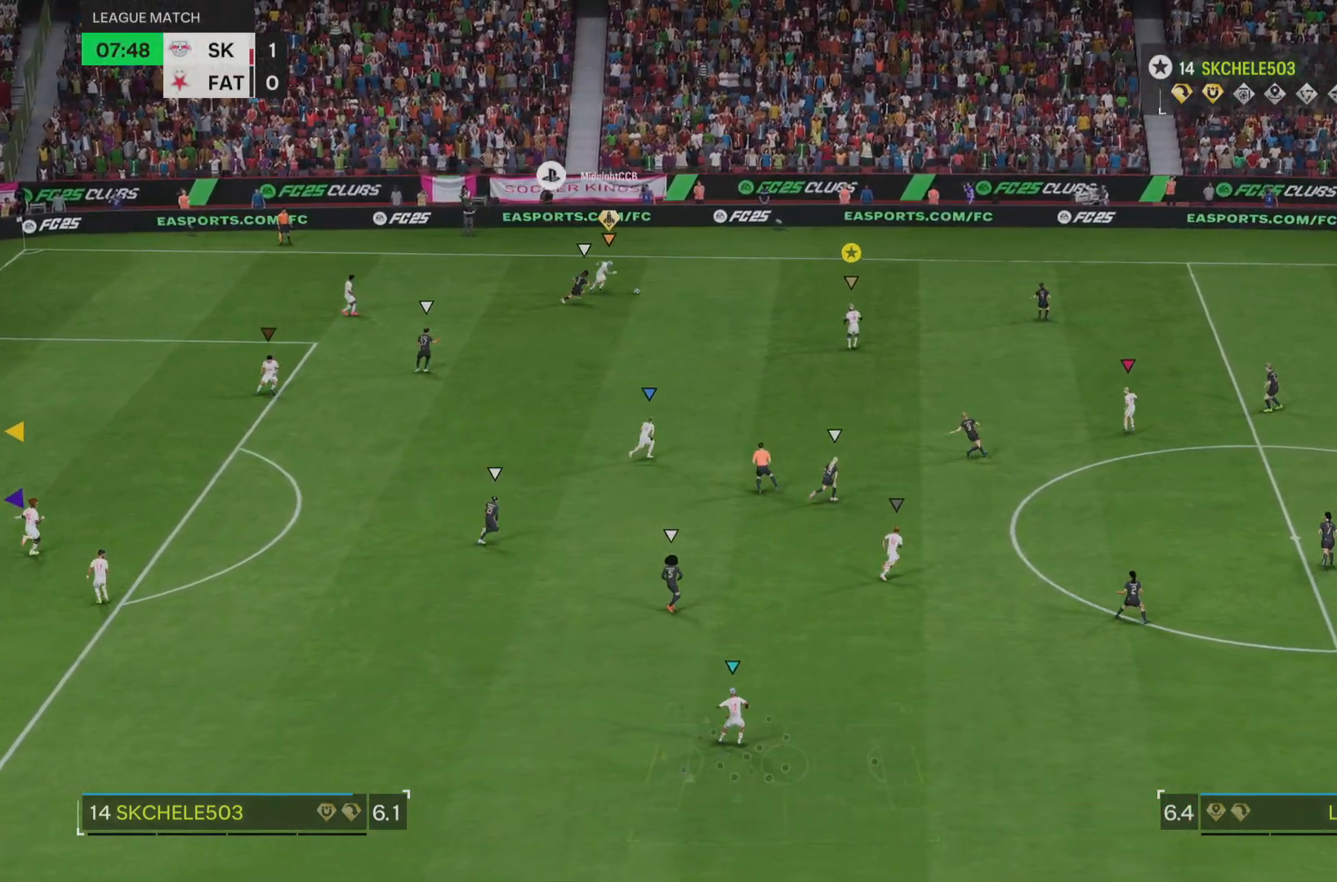
{"buttons": [], "left_stick": "right", "right_stick": "center", "events": []}
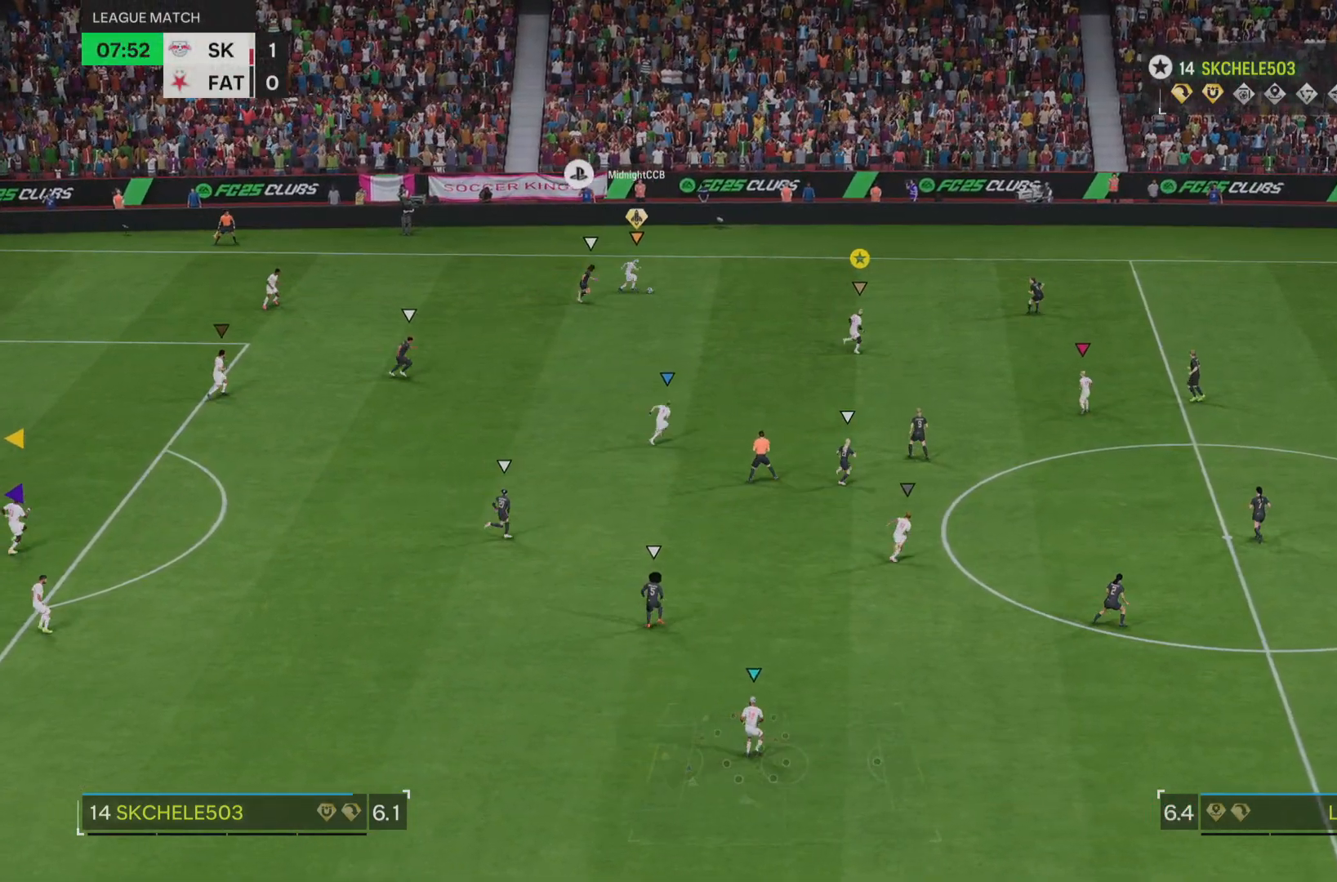
{"buttons": [], "left_stick": "right", "right_stick": "center", "events": []}
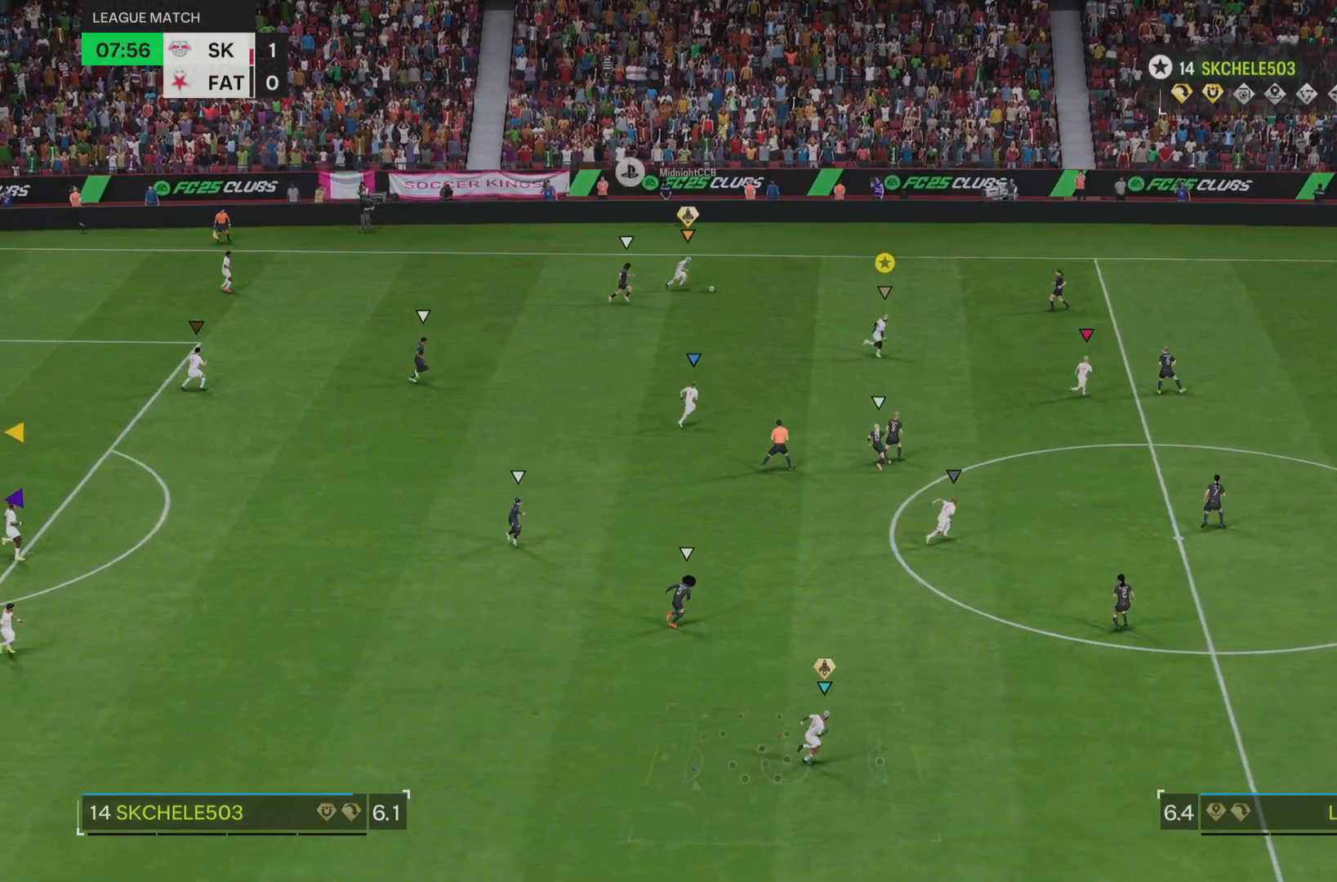
{"buttons": [], "left_stick": "right", "right_stick": "center", "events": []}
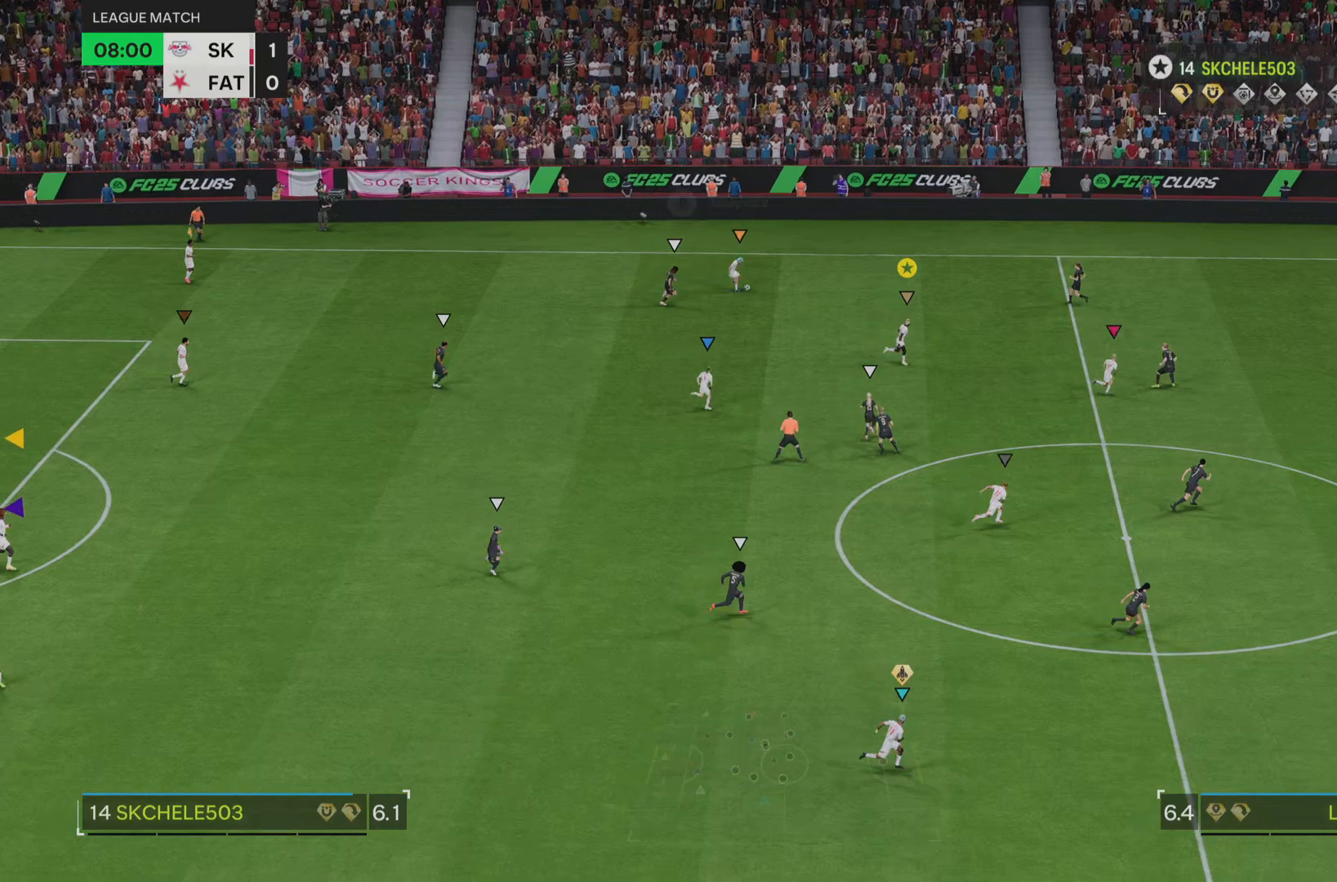
{"buttons": [], "left_stick": "right", "right_stick": "center", "events": []}
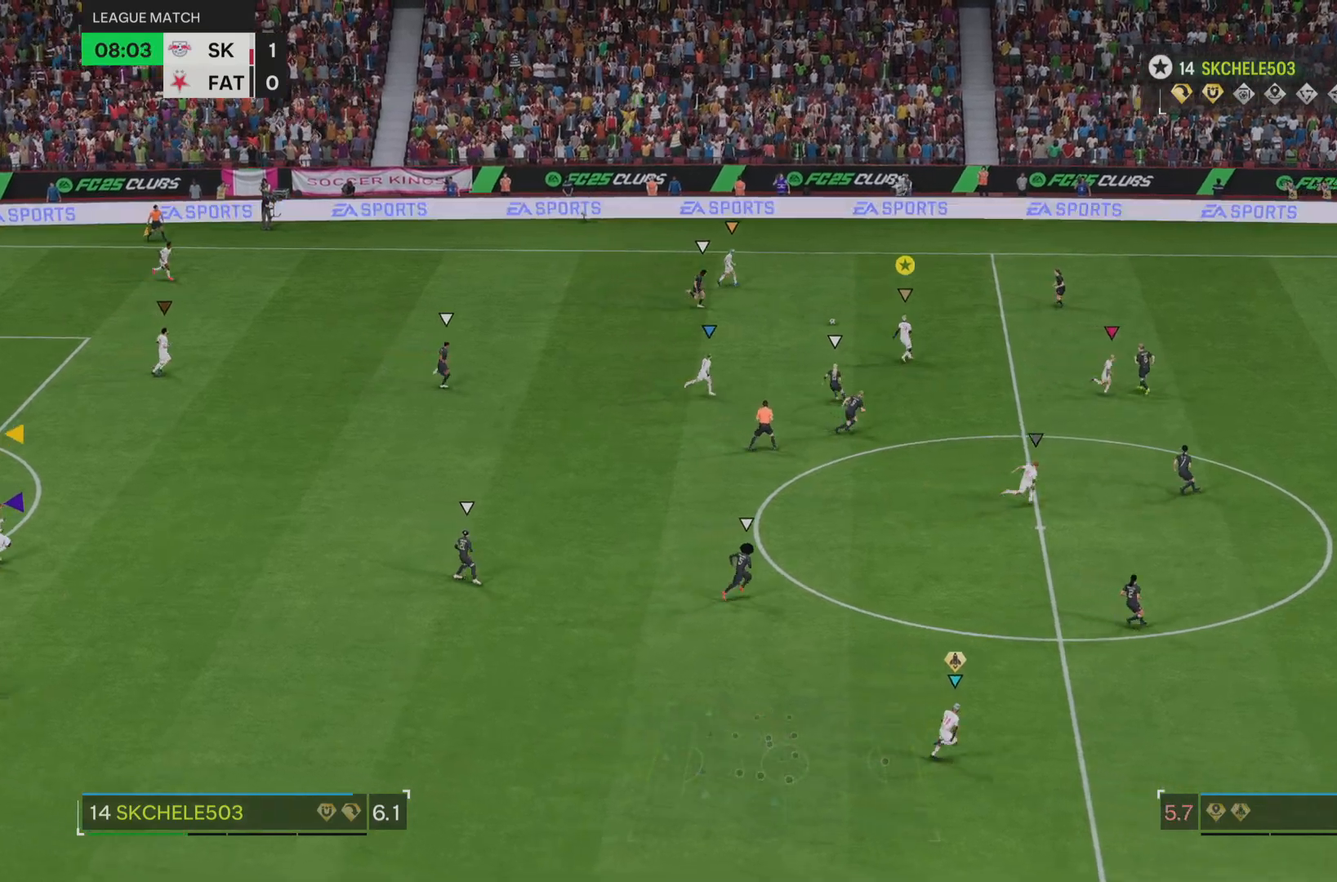
{"buttons": [], "left_stick": "right", "right_stick": "center", "events": []}
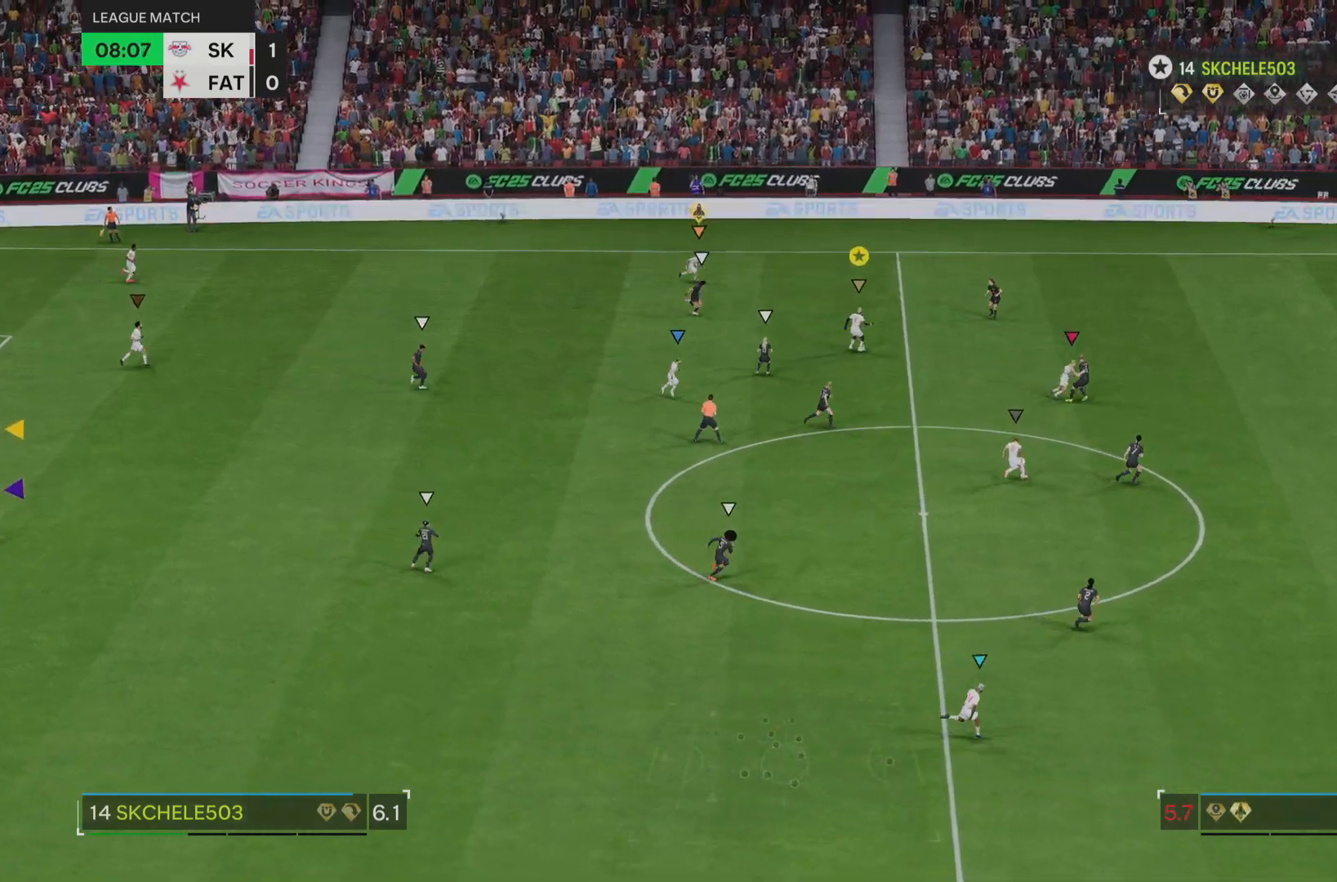
{"buttons": ["TRIANGLE", "L1"], "left_stick": "right", "right_stick": "center"}
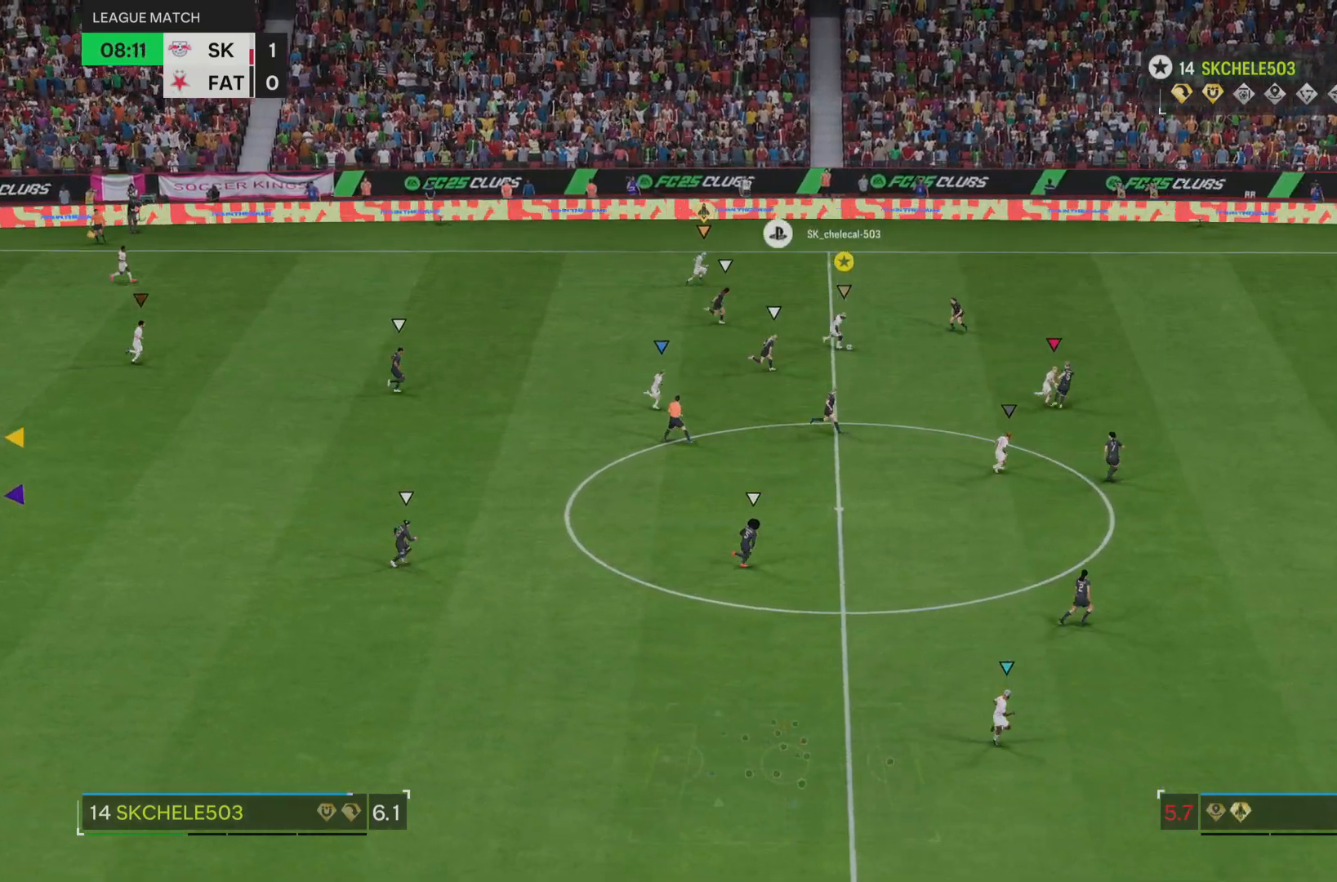
{"buttons": ["R2"], "left_stick": "right", "right_stick": "center", "events": [[66, "L1", "up"], [66, "TRIANGLE", "up"], [150, "R2", "down"]]}
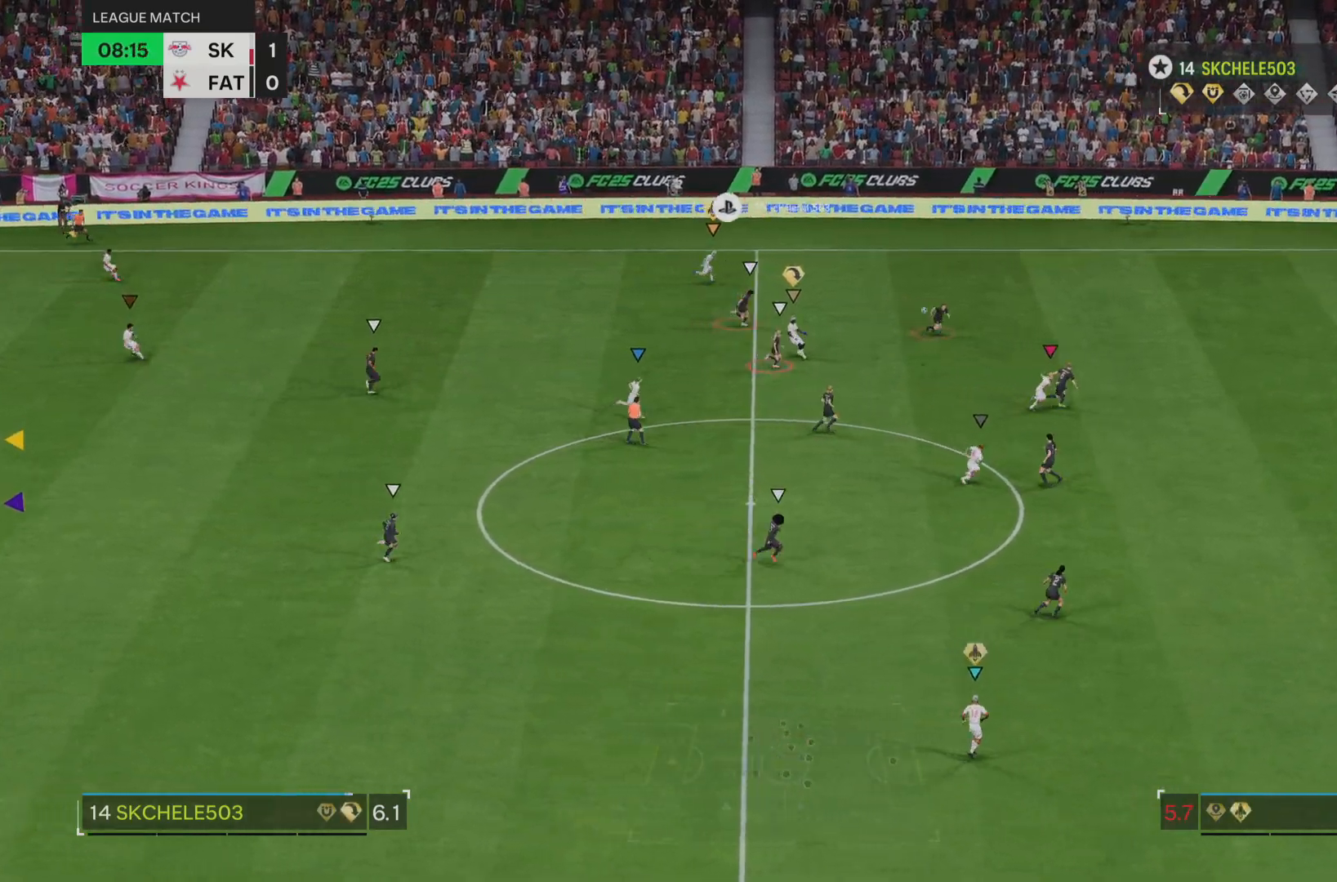
{"buttons": ["R2"], "left_stick": "right", "right_stick": "center", "events": []}
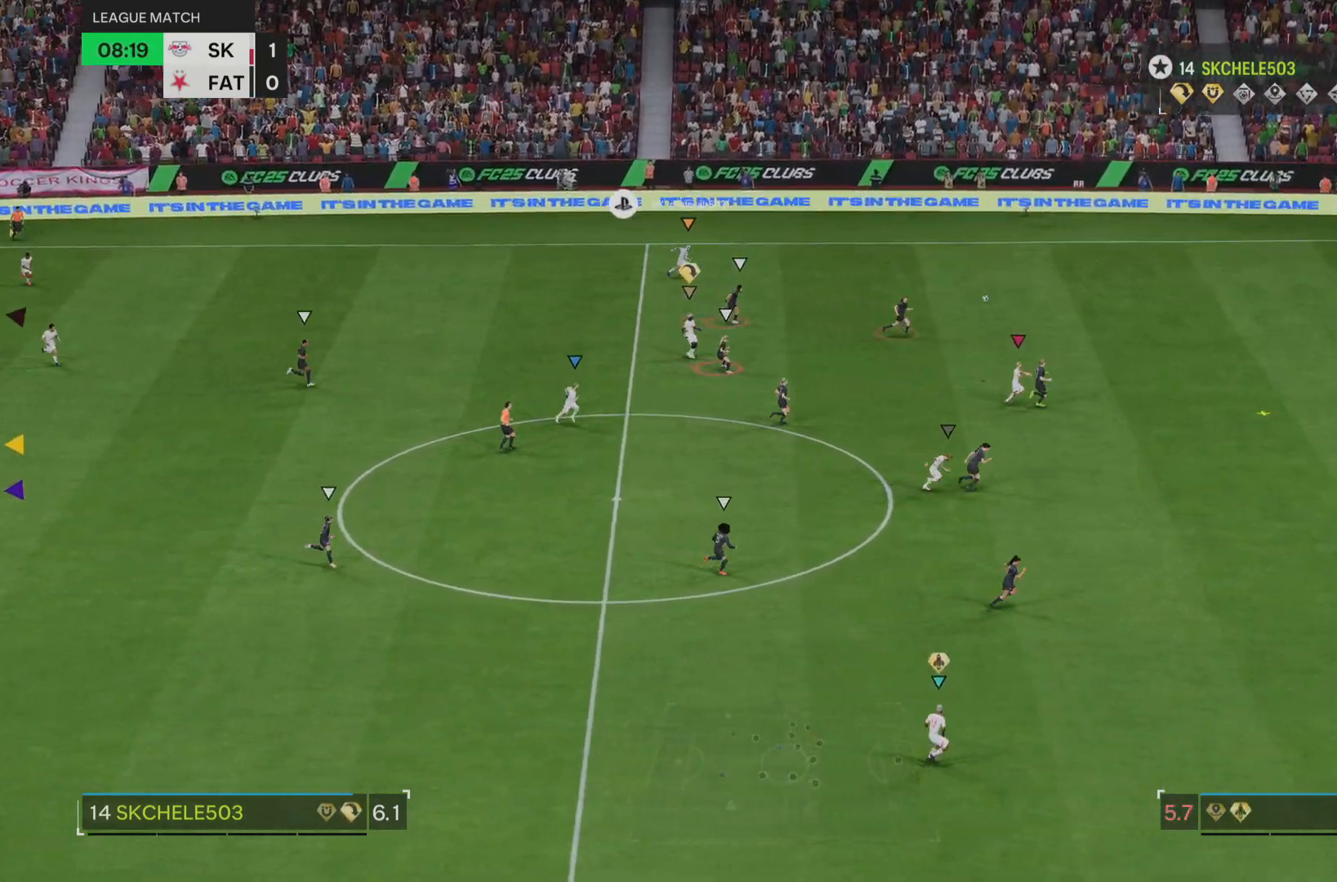
{"buttons": ["R2"], "left_stick": "down-right", "right_stick": "center", "events": [[433, "left_stick", "down-right"]]}
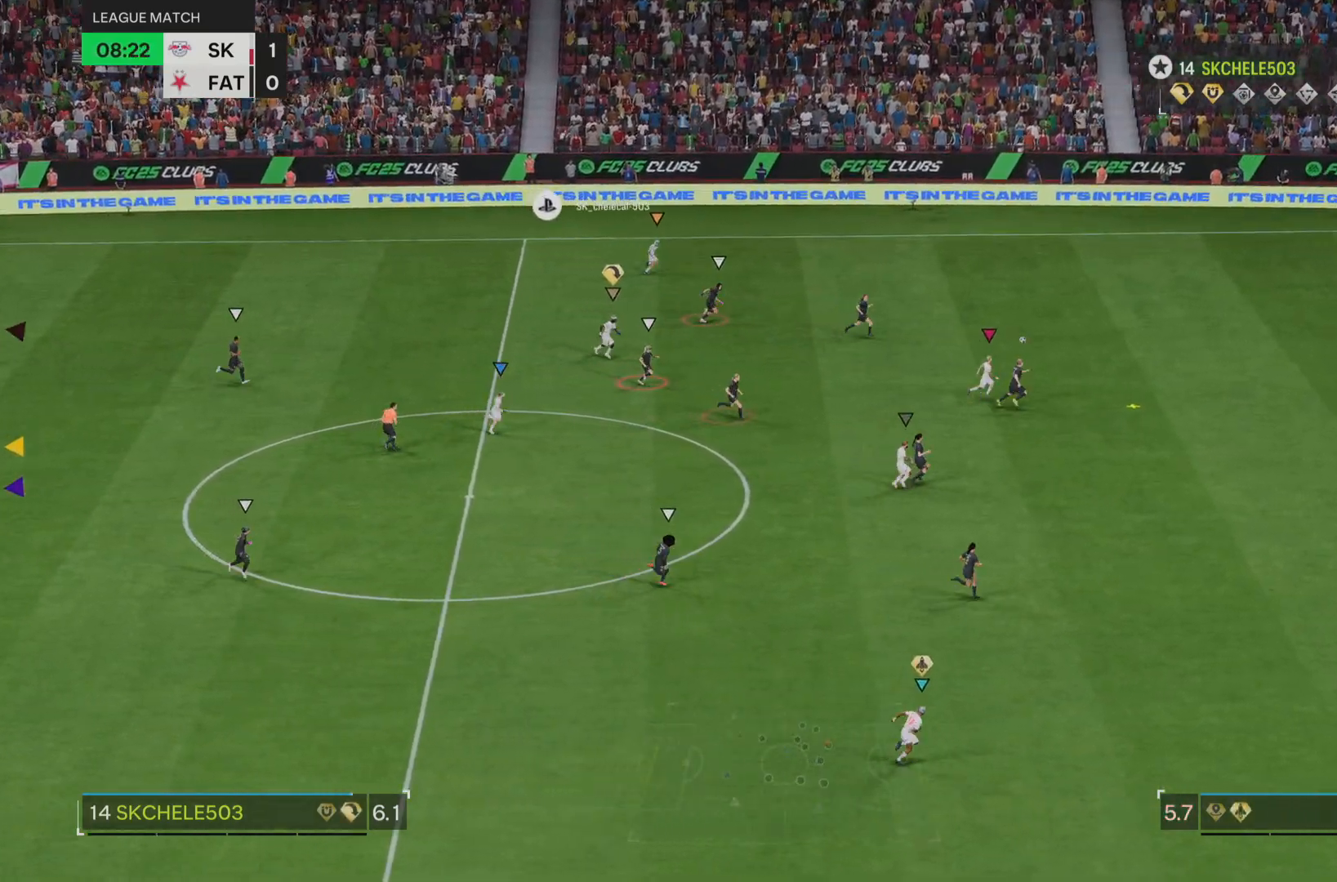
{"buttons": [], "left_stick": "down-right", "right_stick": "center", "events": [[401, "R2", "up"]]}
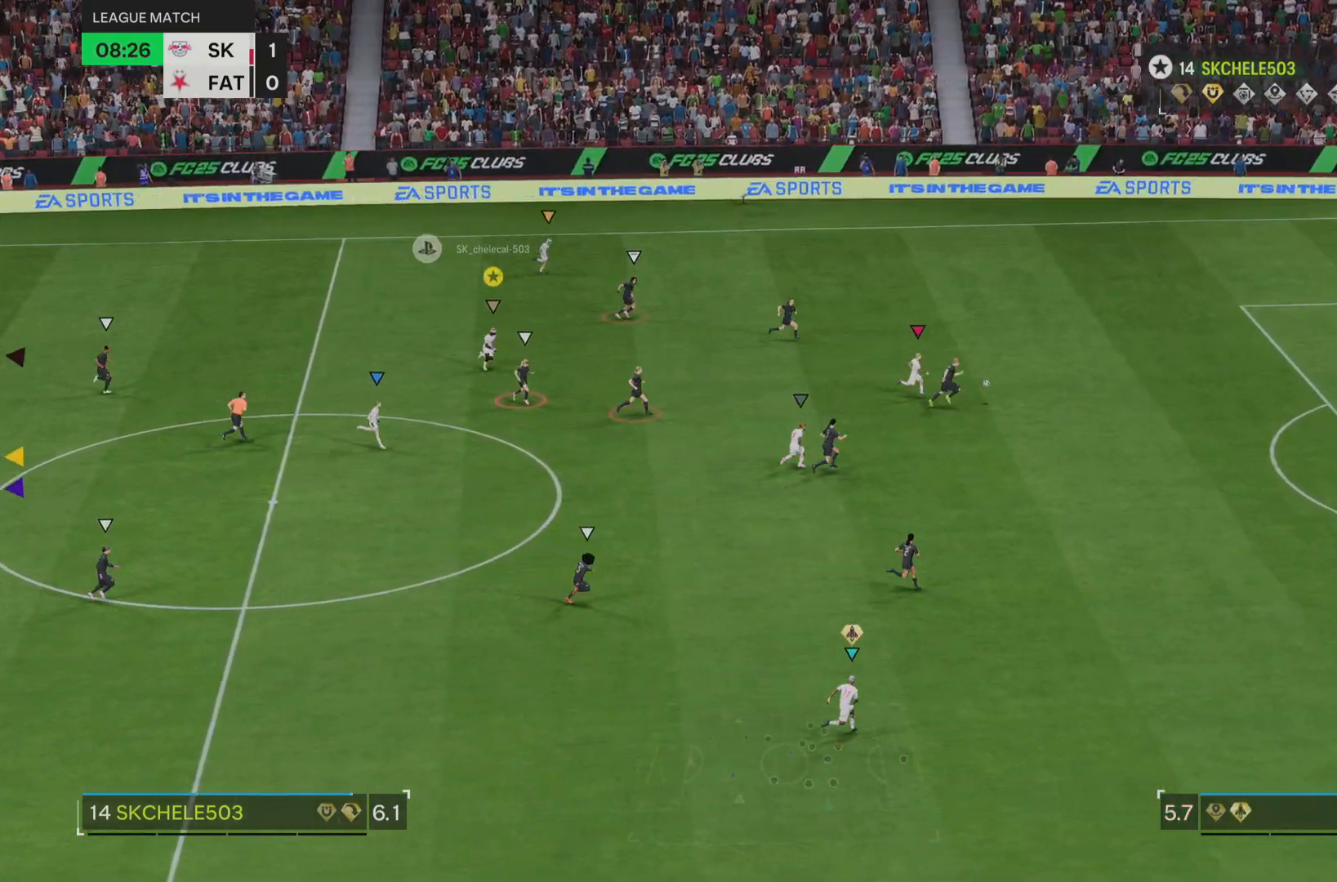
{"buttons": [], "left_stick": "down-right", "right_stick": "center", "events": []}
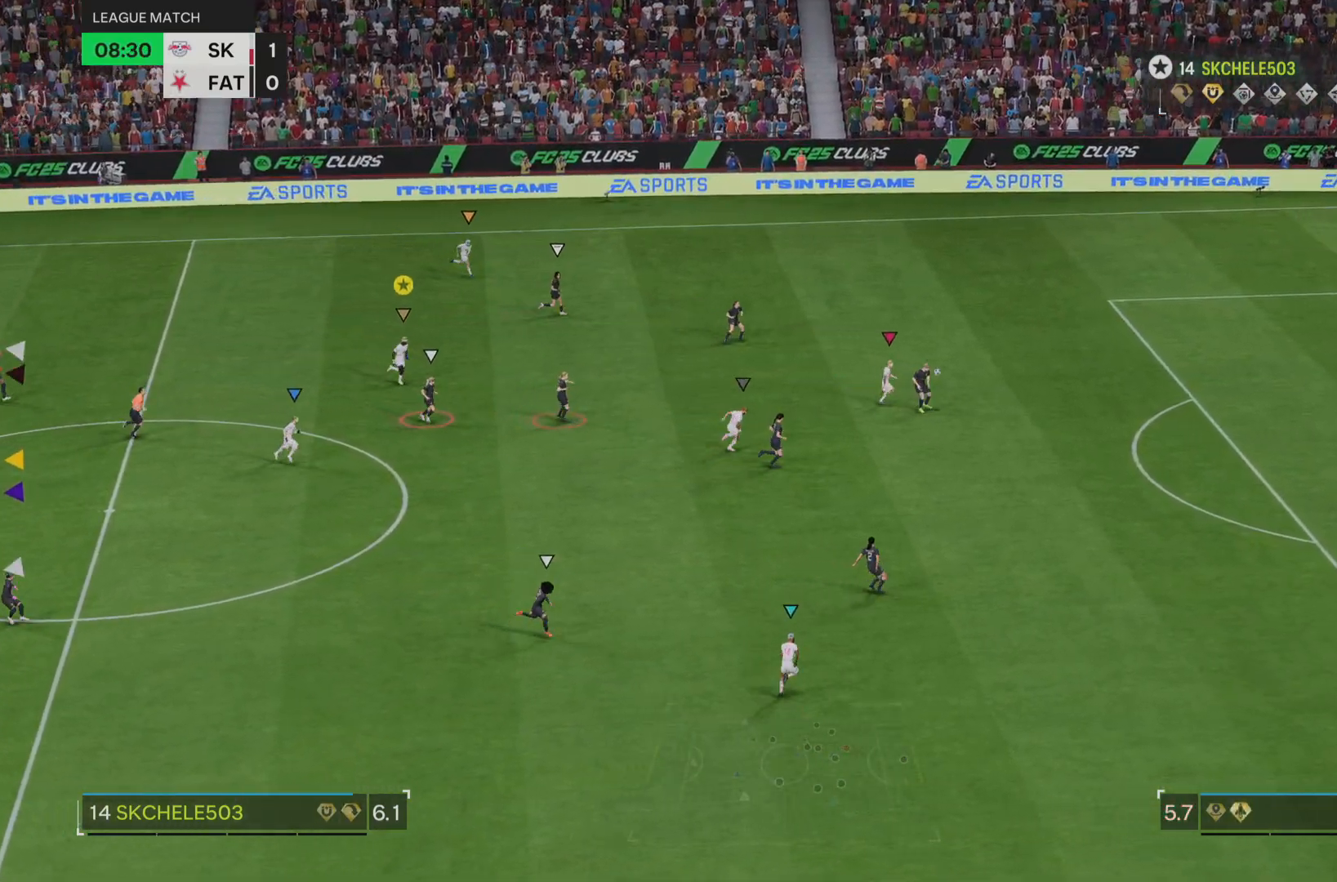
{"buttons": [], "left_stick": "down-right", "right_stick": "center", "events": []}
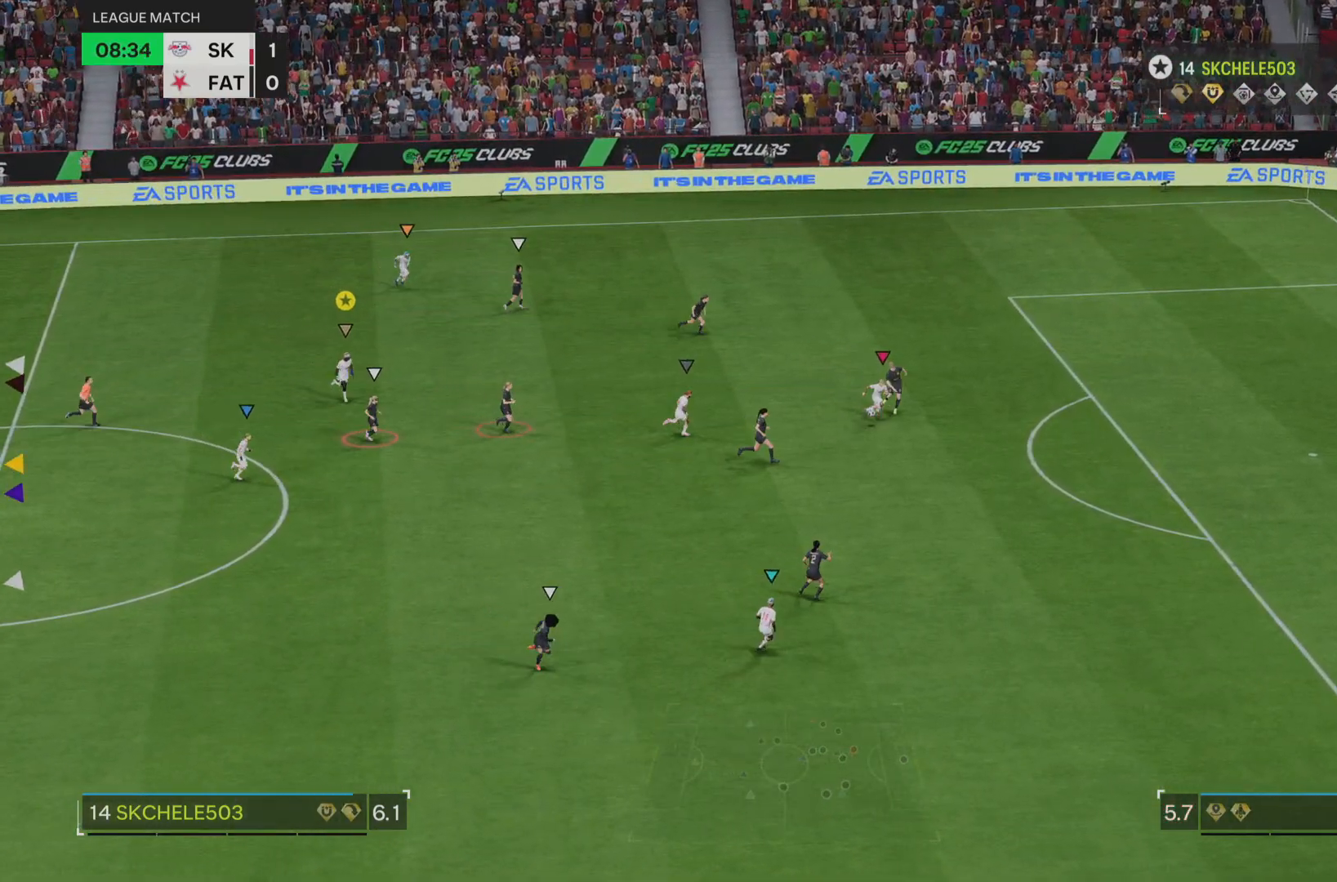
{"buttons": [], "left_stick": "down-right", "right_stick": "center", "events": []}
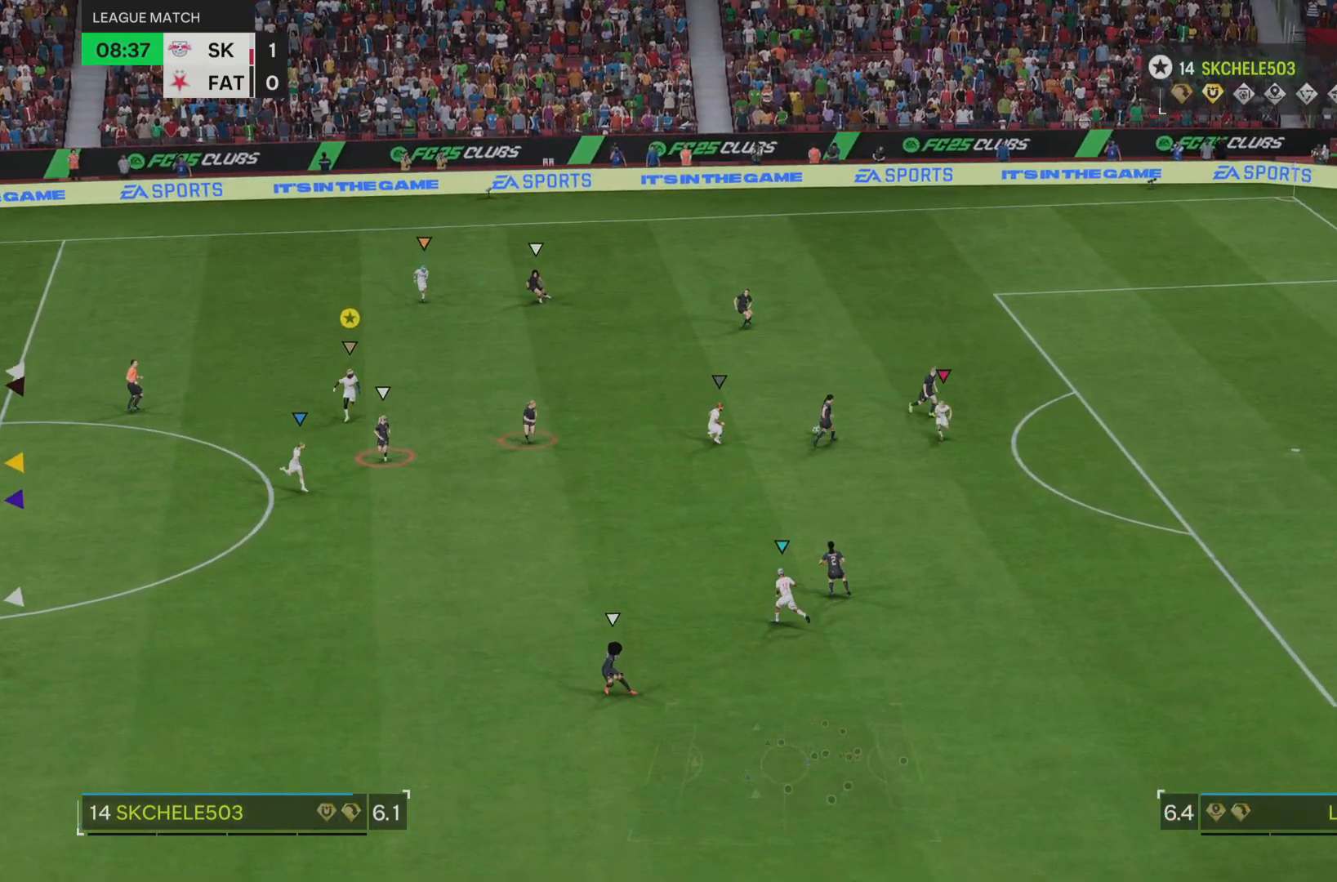
{"buttons": [], "left_stick": "center", "right_stick": "center", "events": [[367, "left_stick", "center"]]}
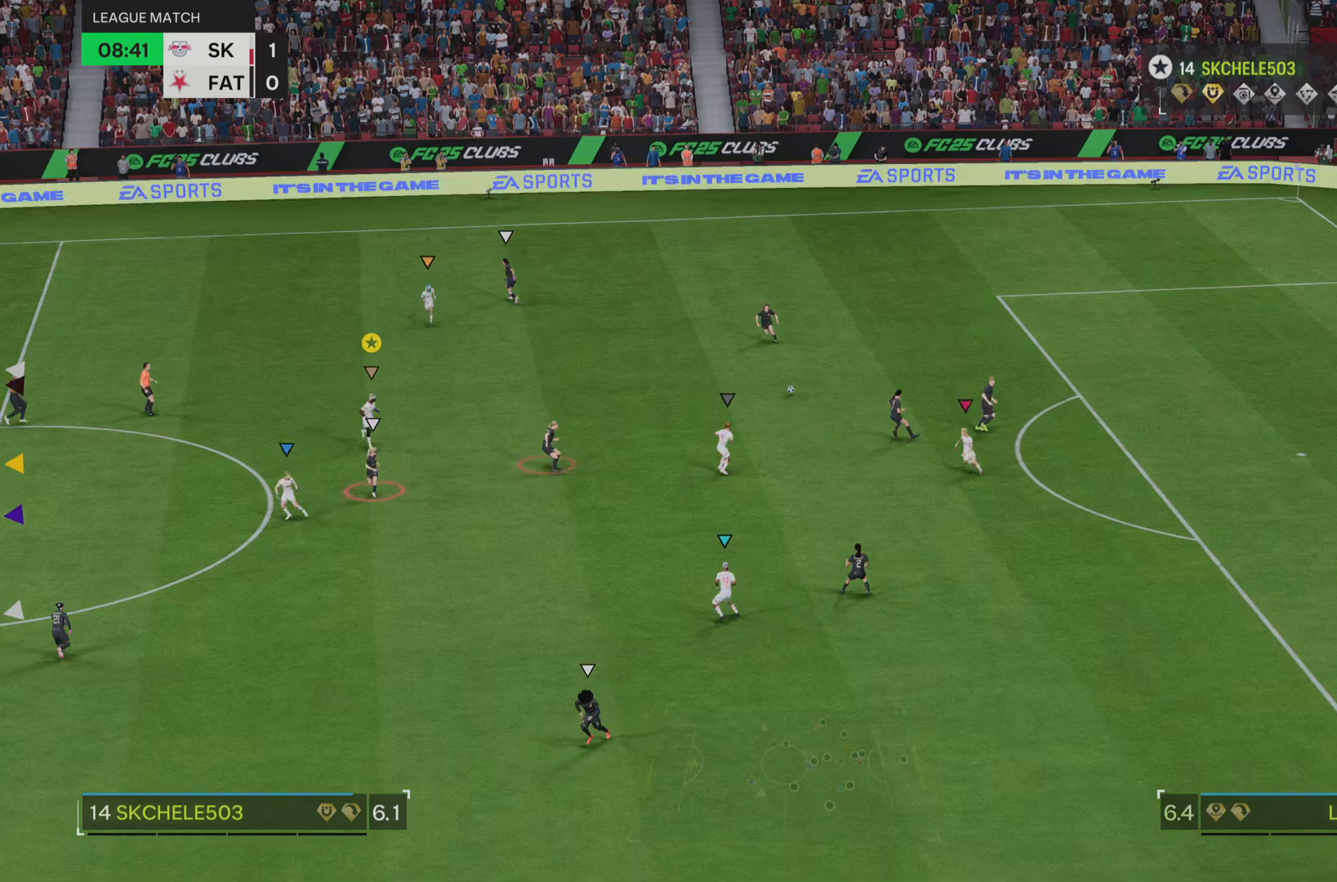
{"buttons": ["L2"], "left_stick": "up", "right_stick": "center"}
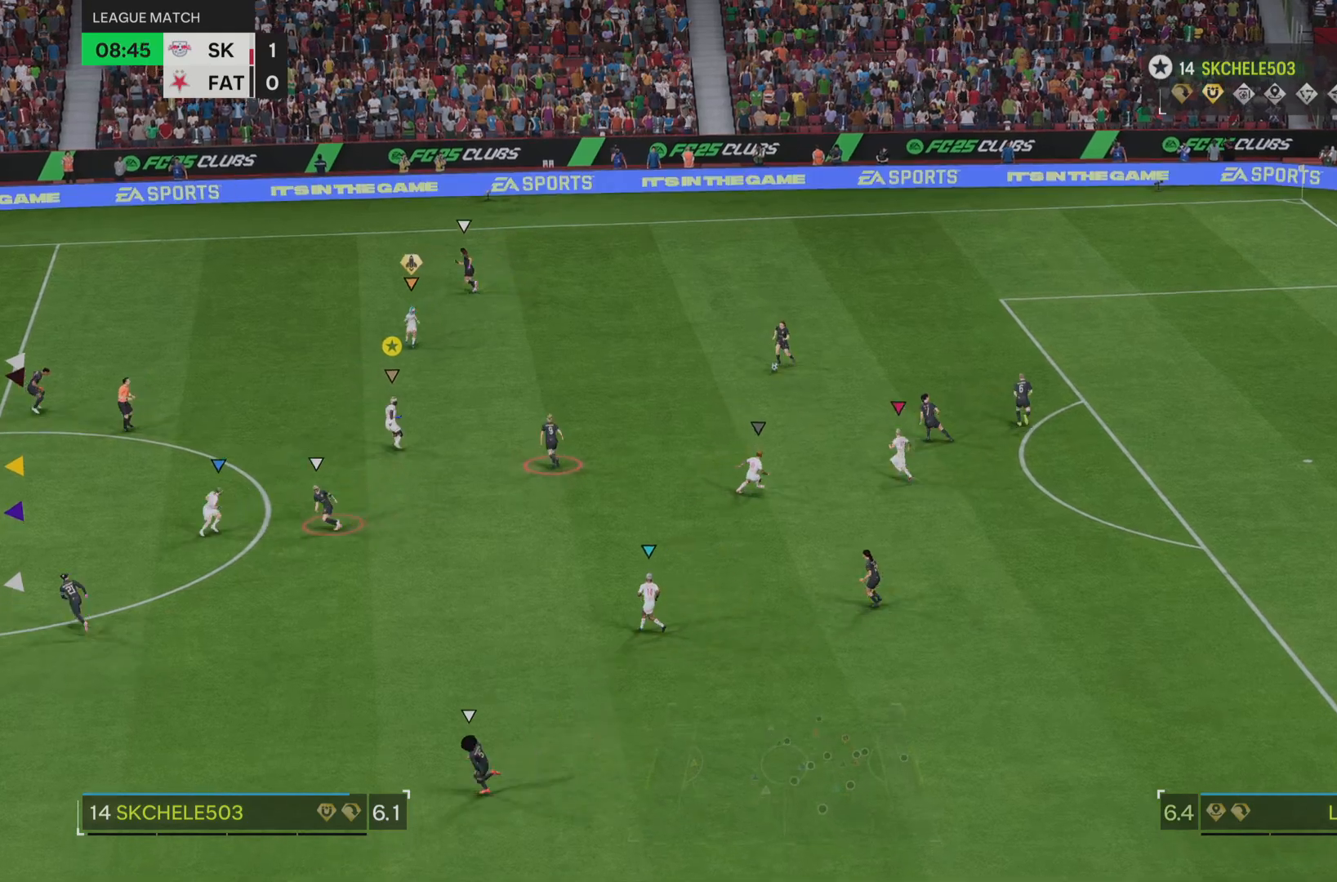
{"buttons": ["L2"], "left_stick": "down", "right_stick": "center", "events": [[17, "left_stick", "center"], [234, "left_stick", "left"], [434, "left_stick", "down"]]}
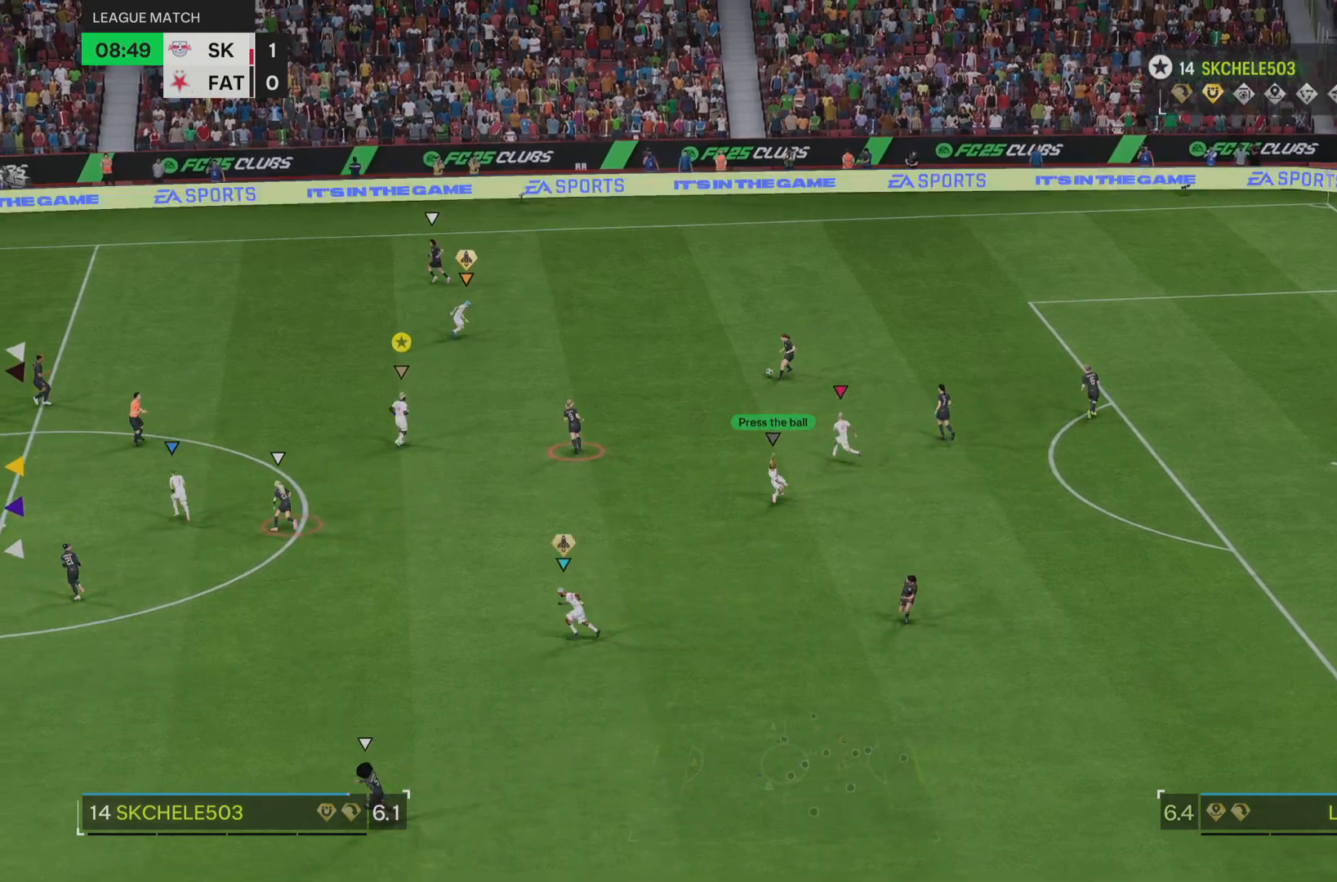
{"buttons": [], "left_stick": "left", "right_stick": "center", "events": [[100, "left_stick", "down-left"], [200, "L2", "up"], [300, "left_stick", "left"]]}
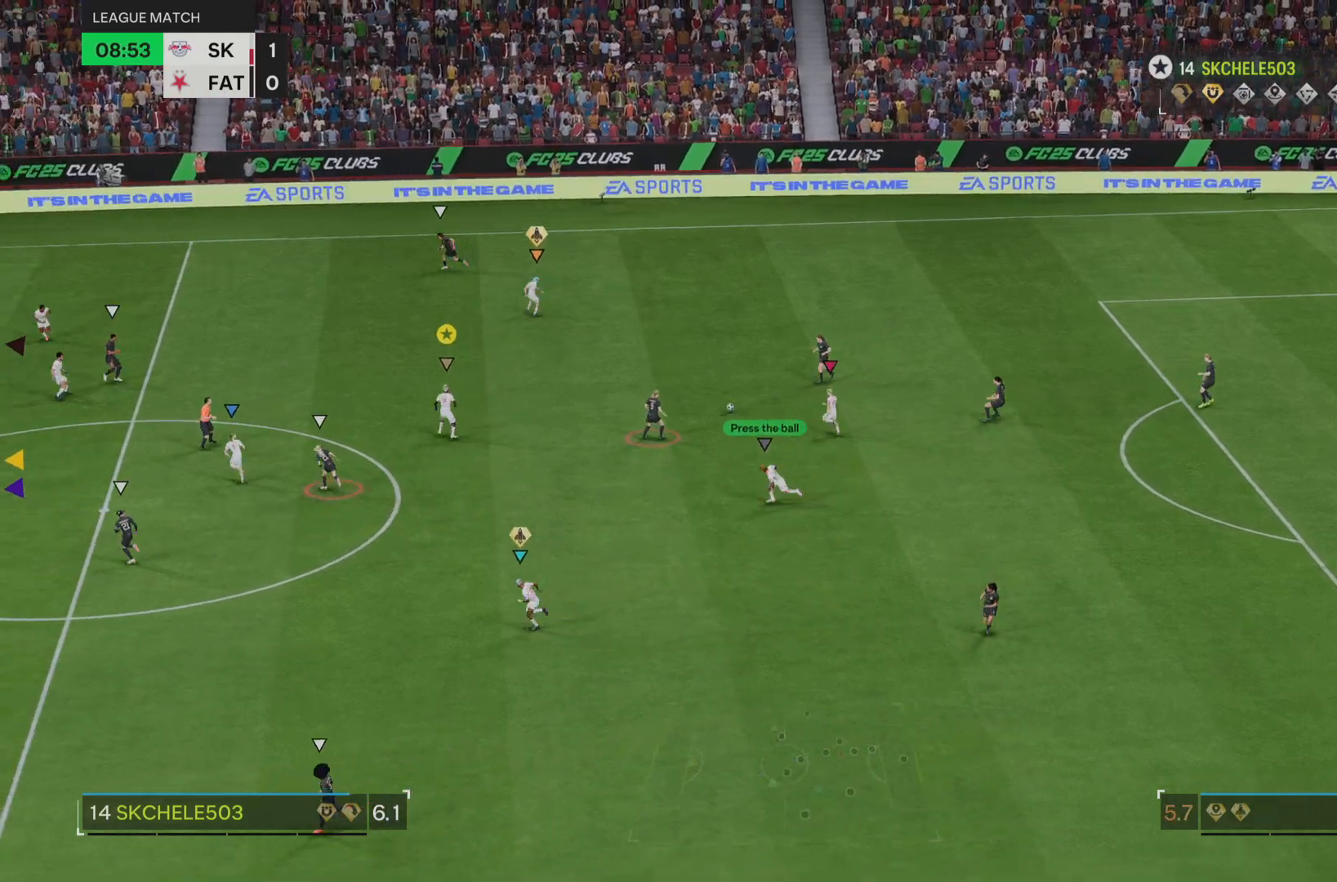
{"buttons": ["L2"], "left_stick": "up-left", "right_stick": "center", "events": [[150, "left_stick", "down"], [317, "left_stick", "center"], [367, "L2", "down"], [367, "left_stick", "up-left"]]}
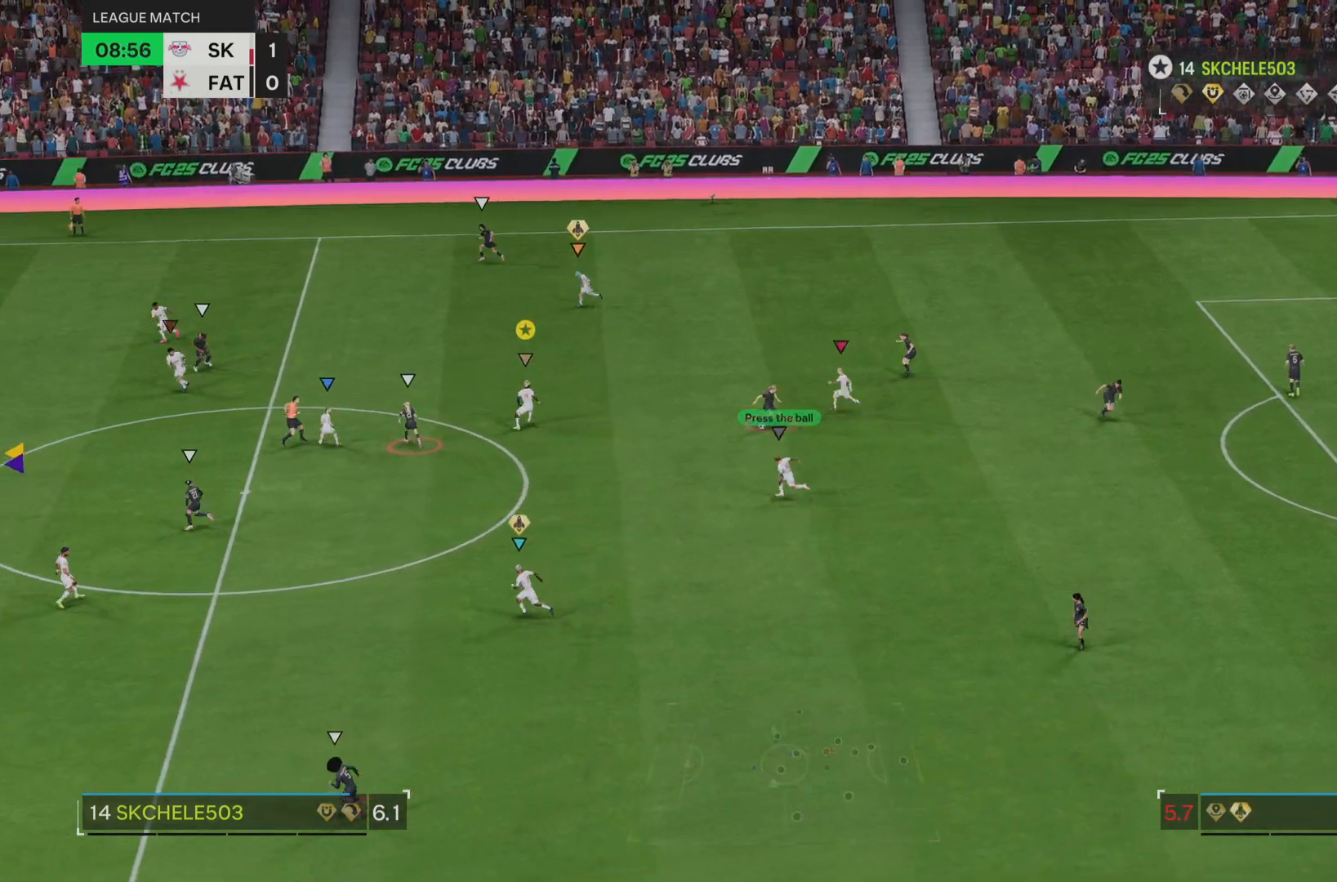
{"buttons": [], "left_stick": "down", "right_stick": "center"}
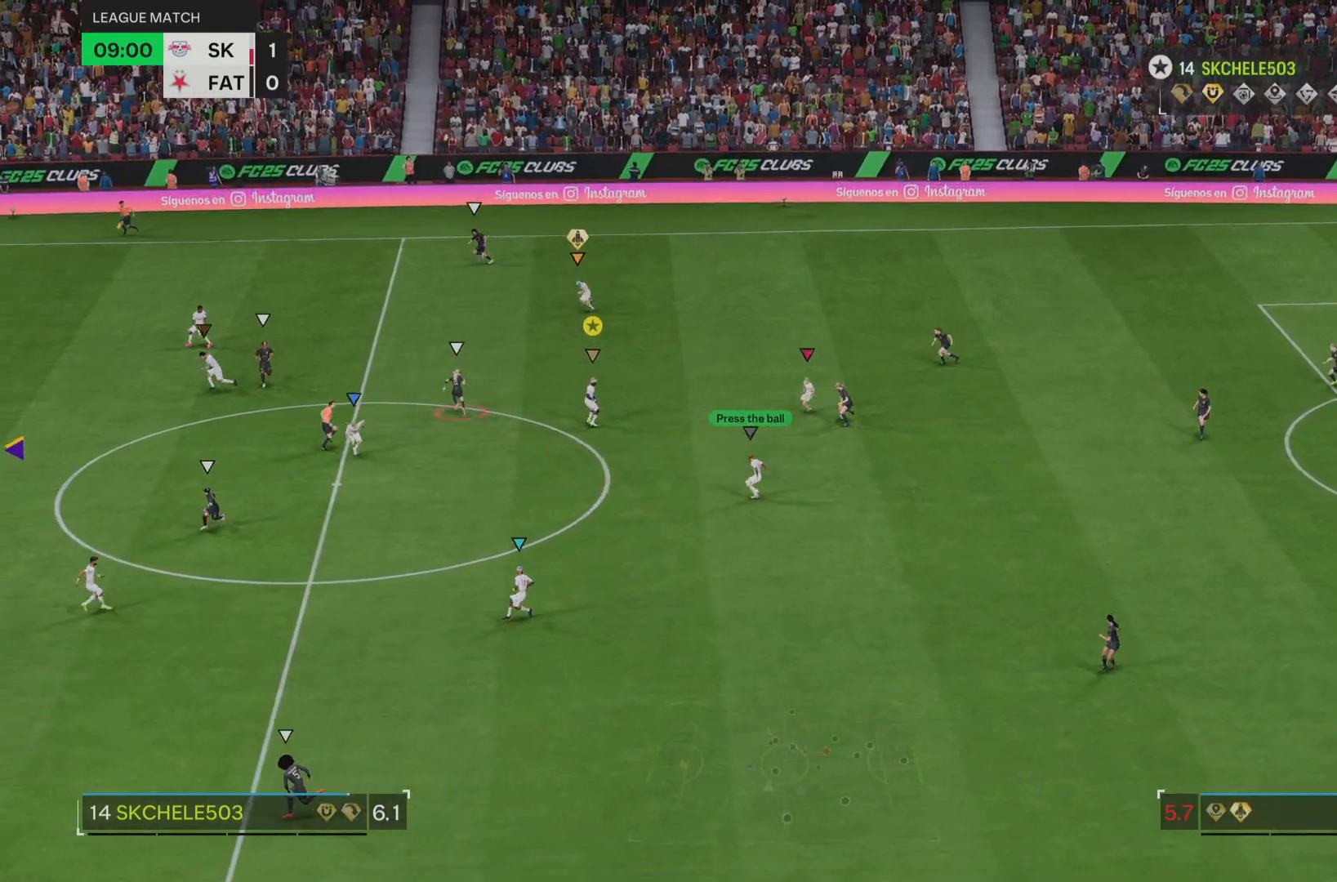
{"buttons": ["L2"], "left_stick": "up-left", "right_stick": "center", "events": [[250, "left_stick", "left"], [301, "L2", "down"], [384, "left_stick", "up-left"]]}
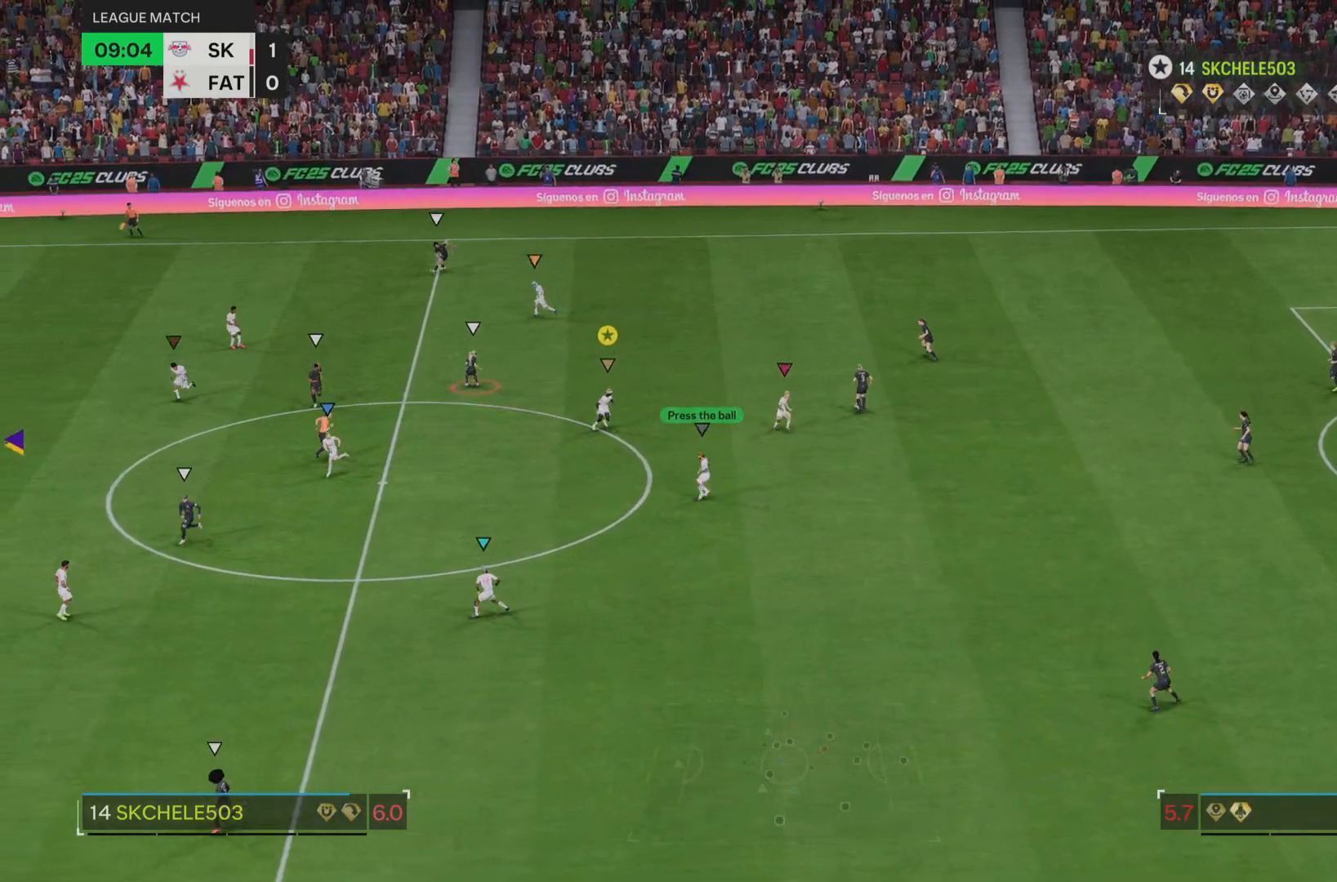
{"buttons": [], "left_stick": "up-left", "right_stick": "center", "events": [[150, "L2", "up"]]}
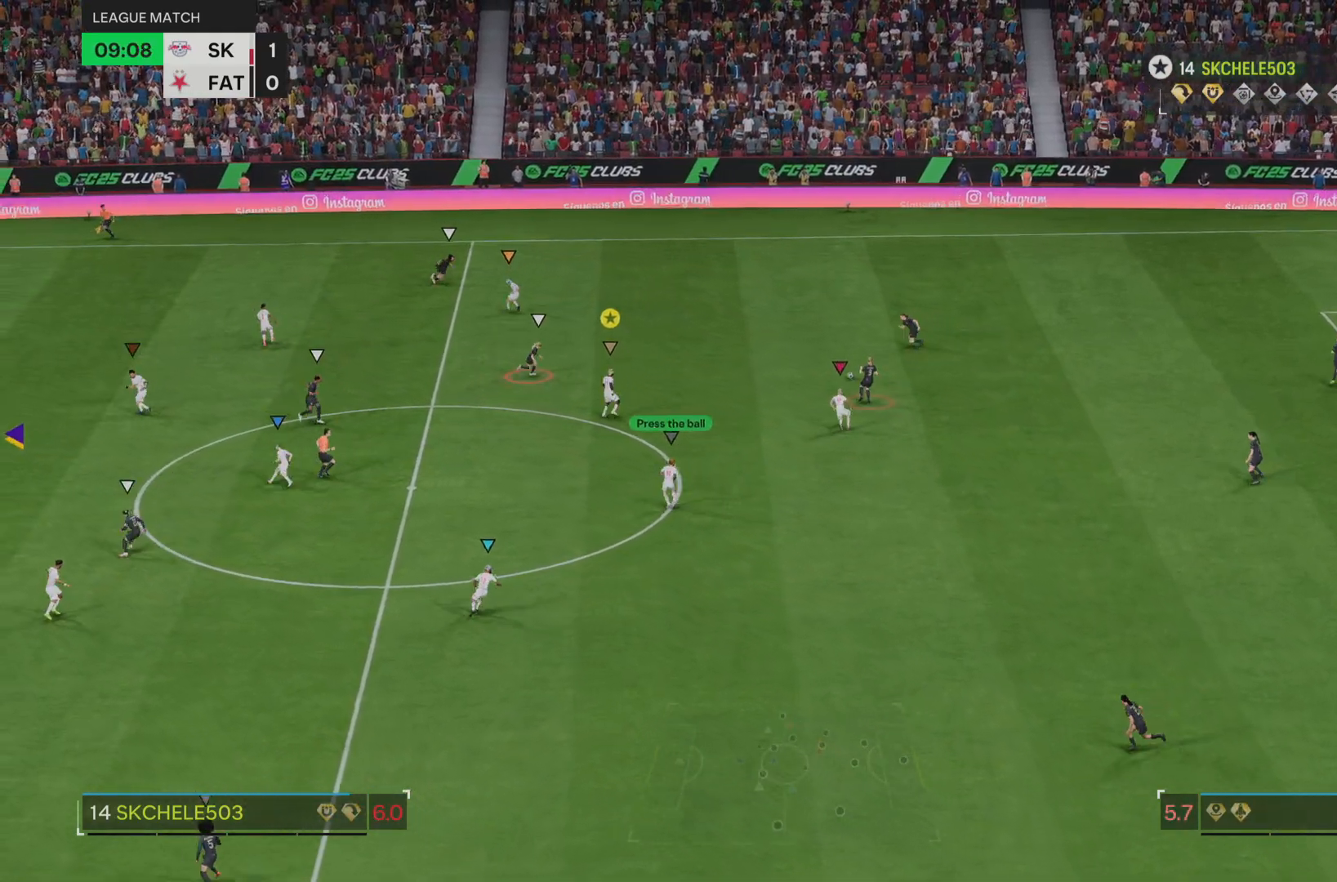
{"buttons": [], "left_stick": "up-left", "right_stick": "center", "events": []}